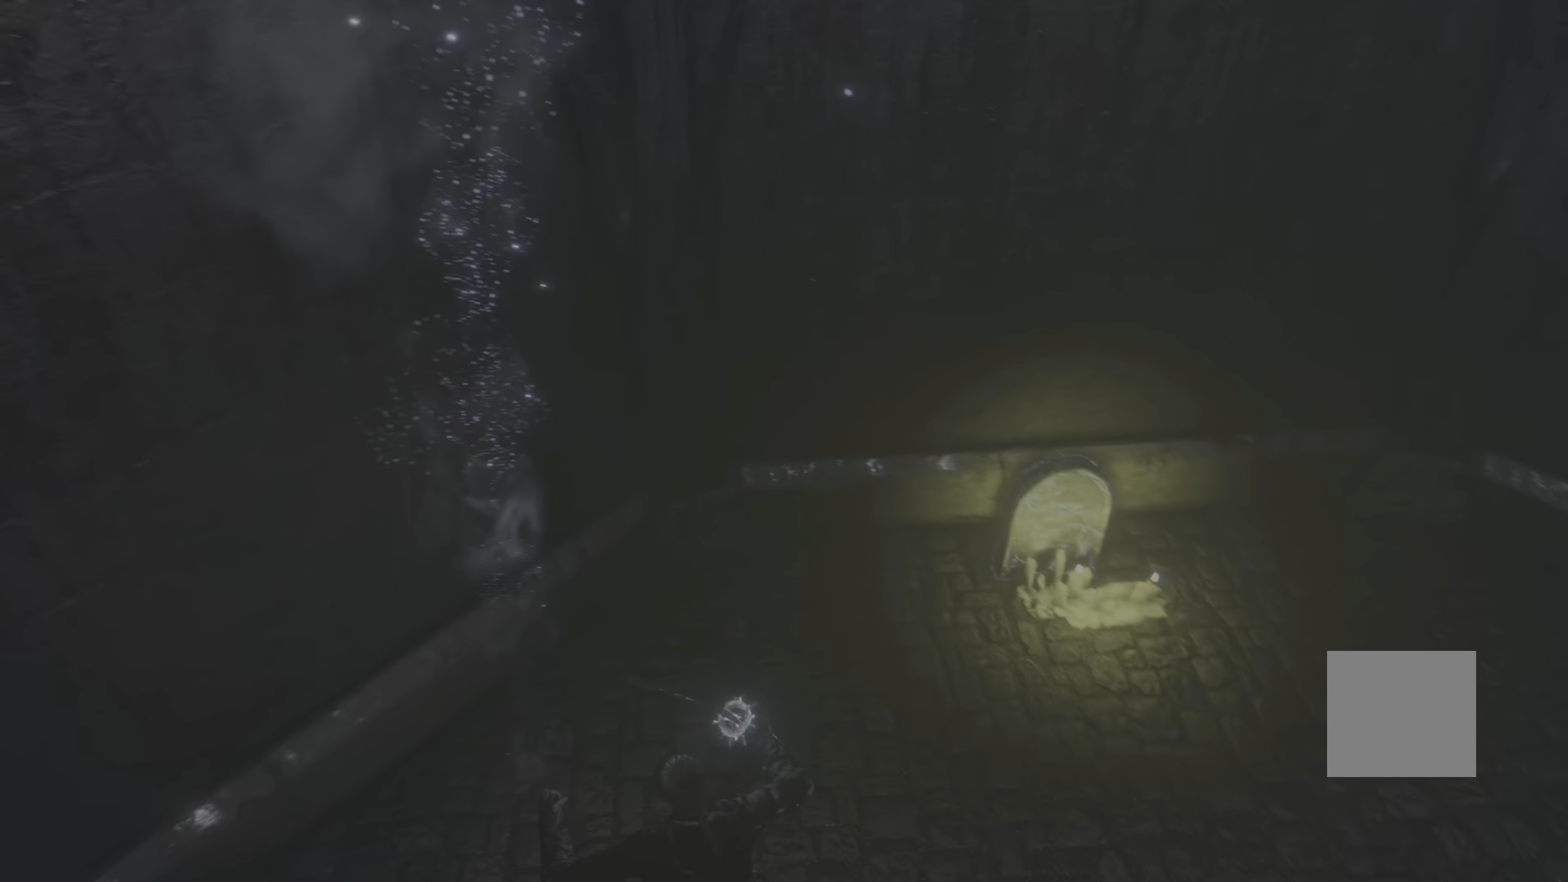
Gameplay with a controller (Xbox layout); each line is a JSON object with the inputs held at the frame after it. "events" lists button and stick changes between this image and that frame as [ms after this image, input, new state], when the widget could be followed in between.
{"buttons": [], "left_stick": "up", "right_stick": "left", "events": [[284, "left_stick", "up"]]}
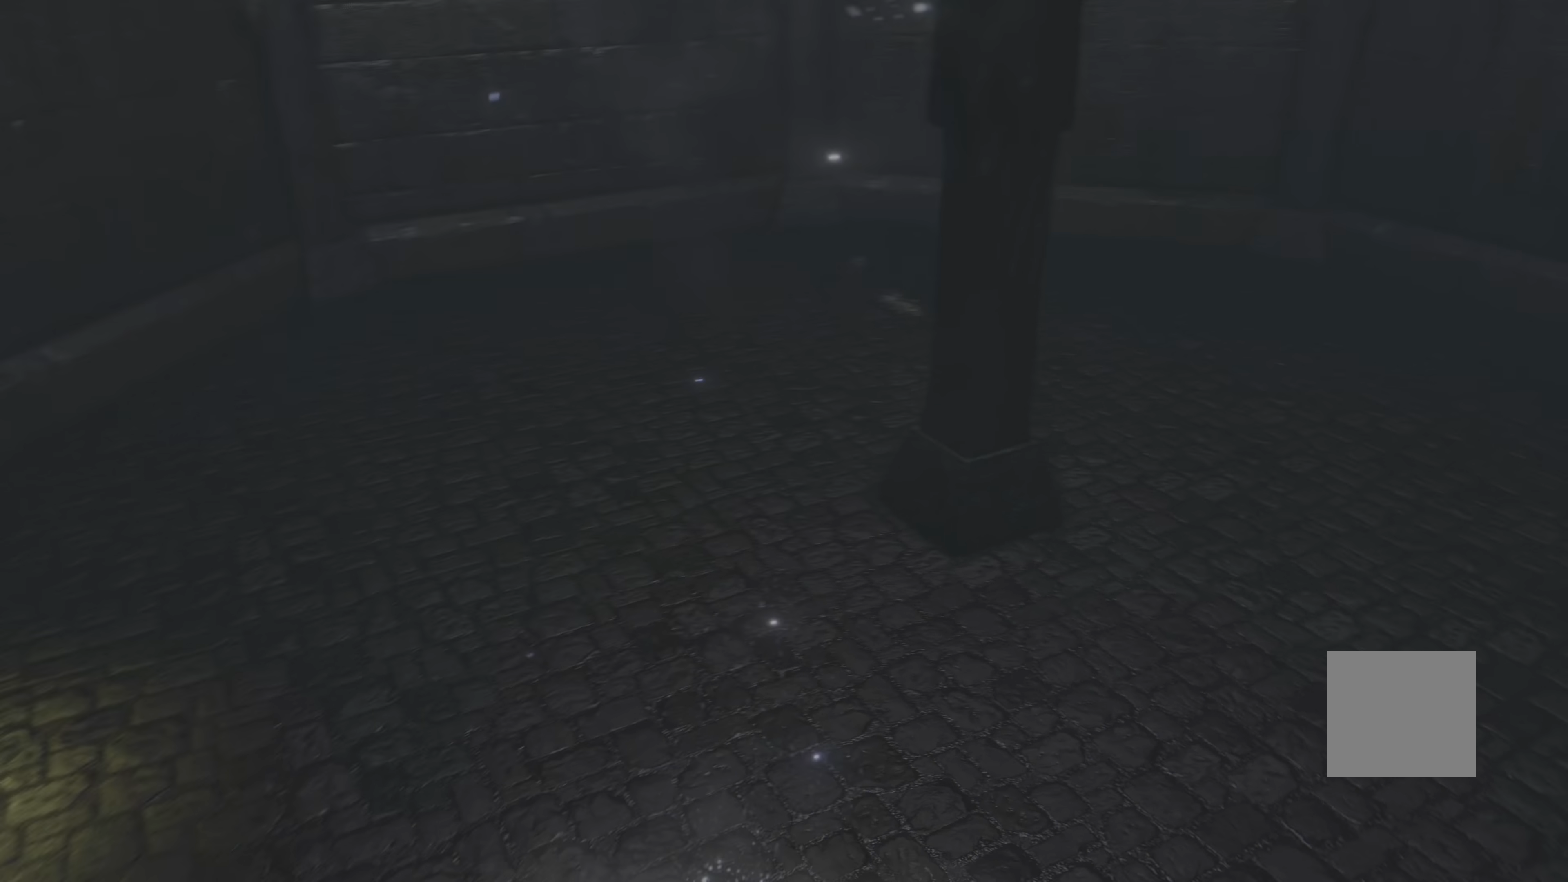
{"buttons": [], "left_stick": "center", "right_stick": "center", "events": [[184, "right_stick", "center"], [217, "left_stick", "center"]]}
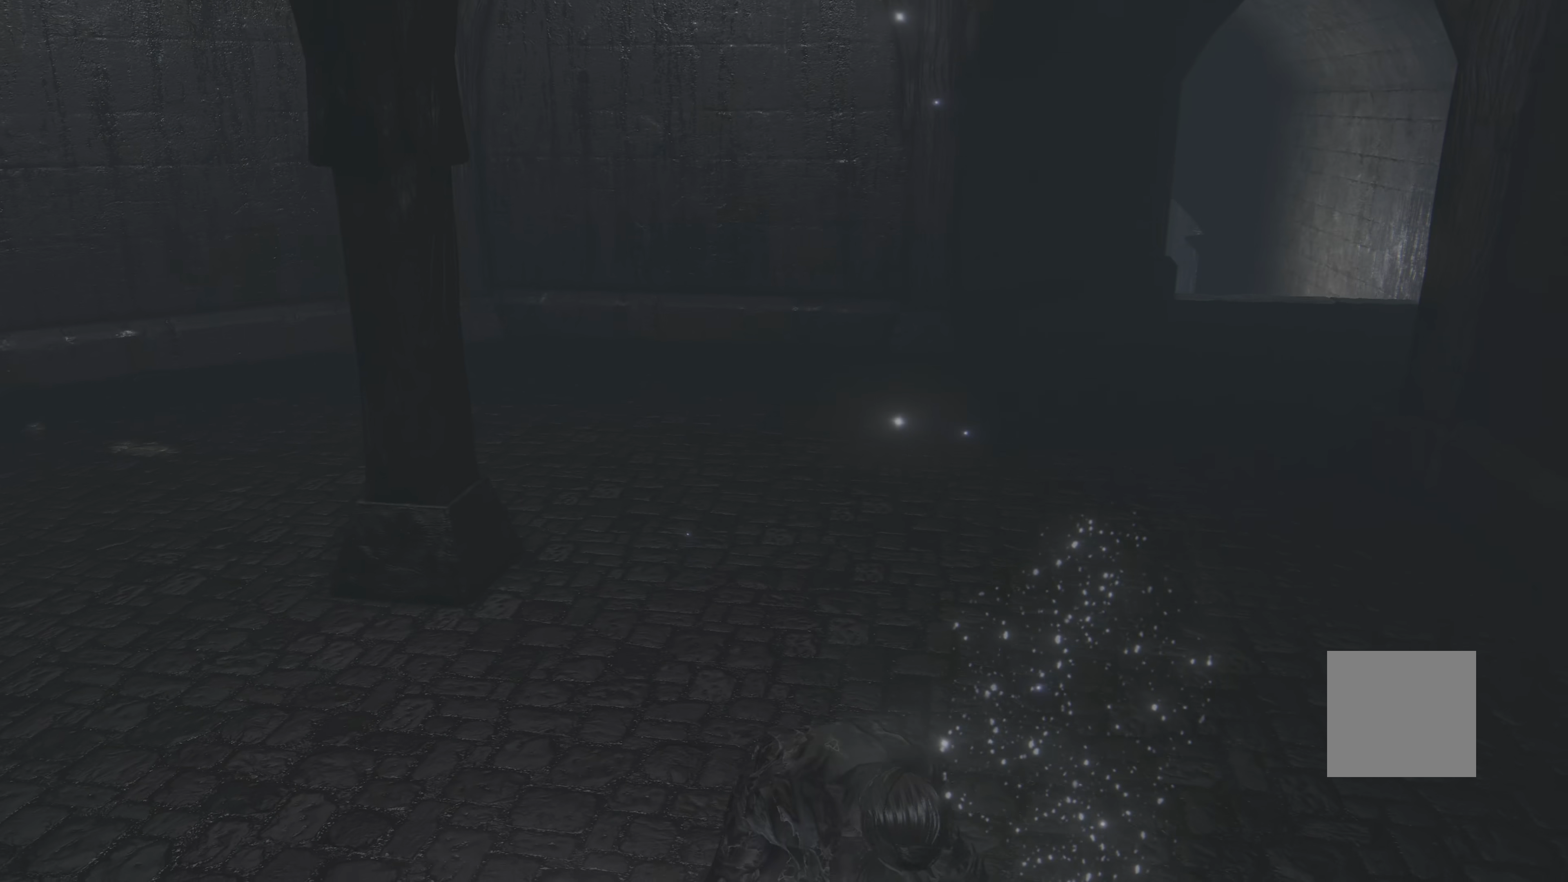
{"buttons": [], "left_stick": "center", "right_stick": "center", "events": []}
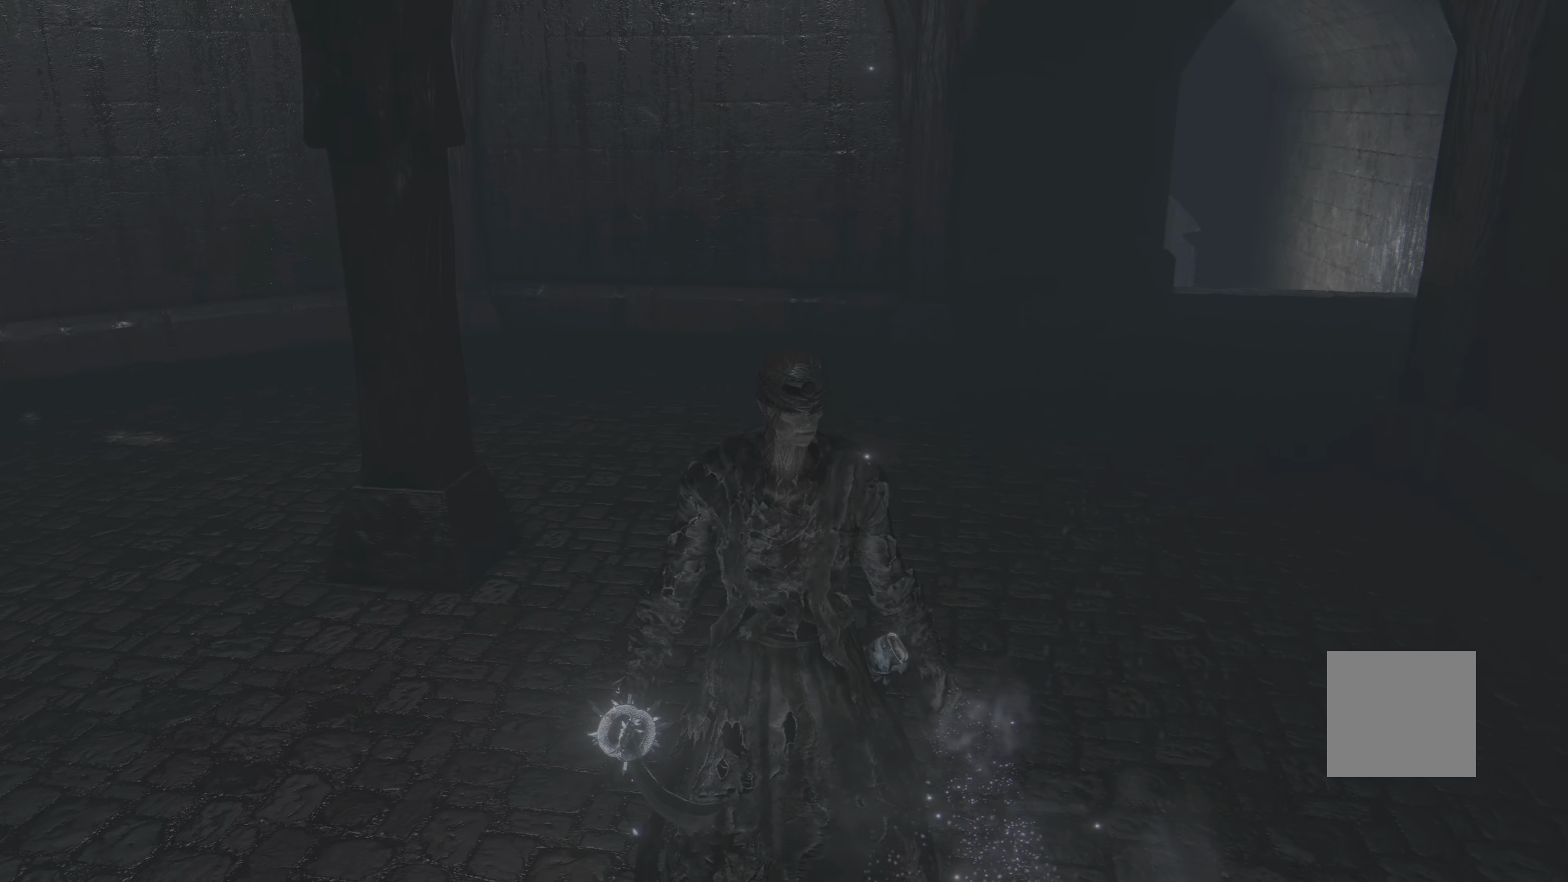
{"buttons": [], "left_stick": "center", "right_stick": "center", "events": []}
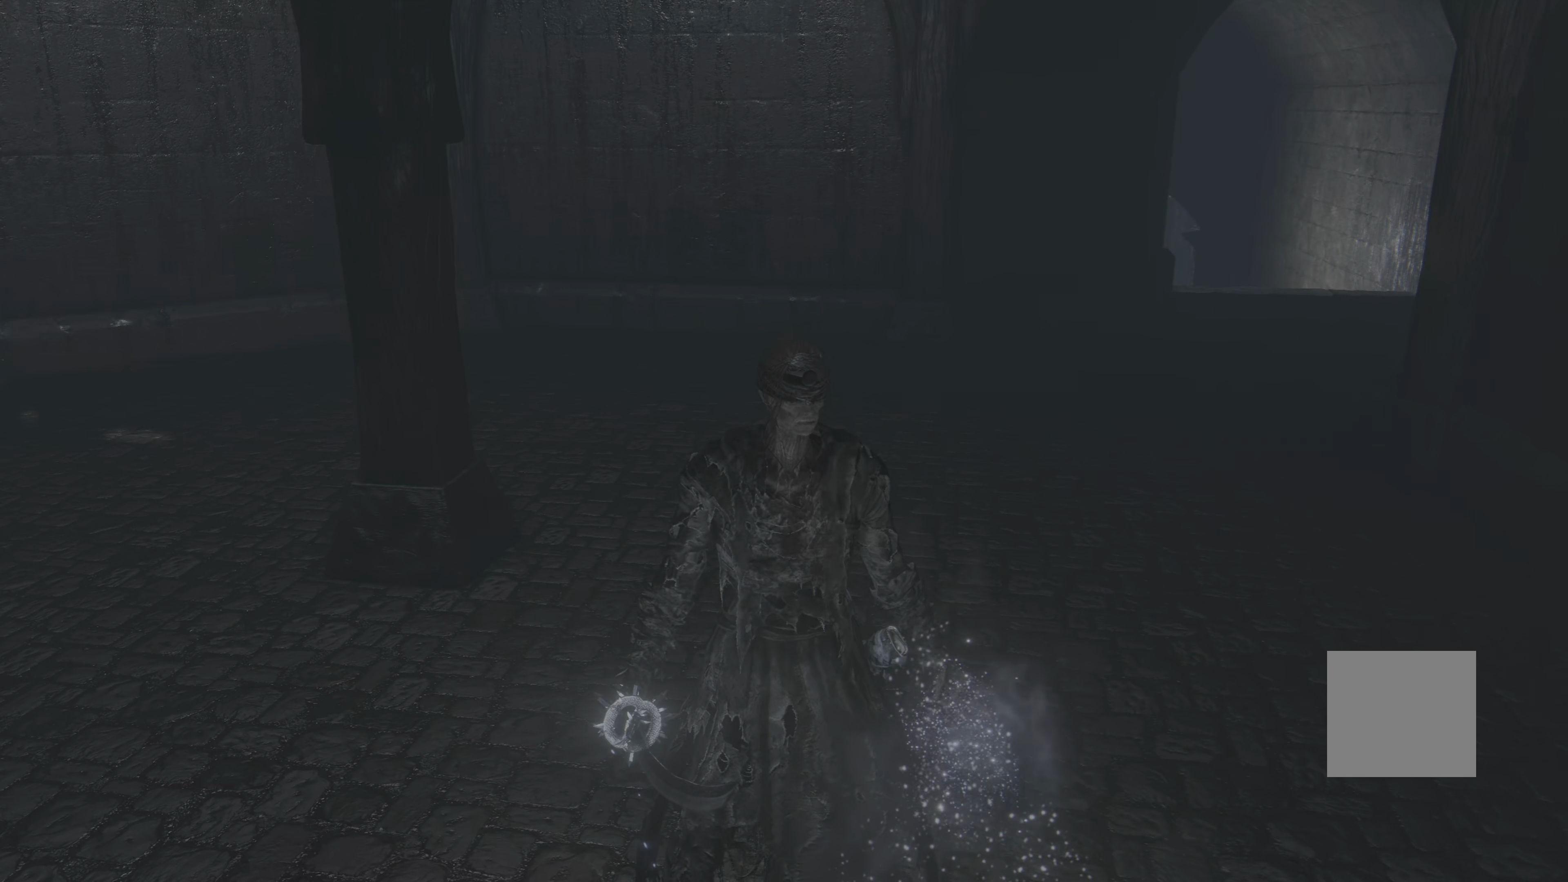
{"buttons": [], "left_stick": "up-right", "right_stick": "left", "events": [[383, "right_stick", "left"], [466, "left_stick", "up-right"]]}
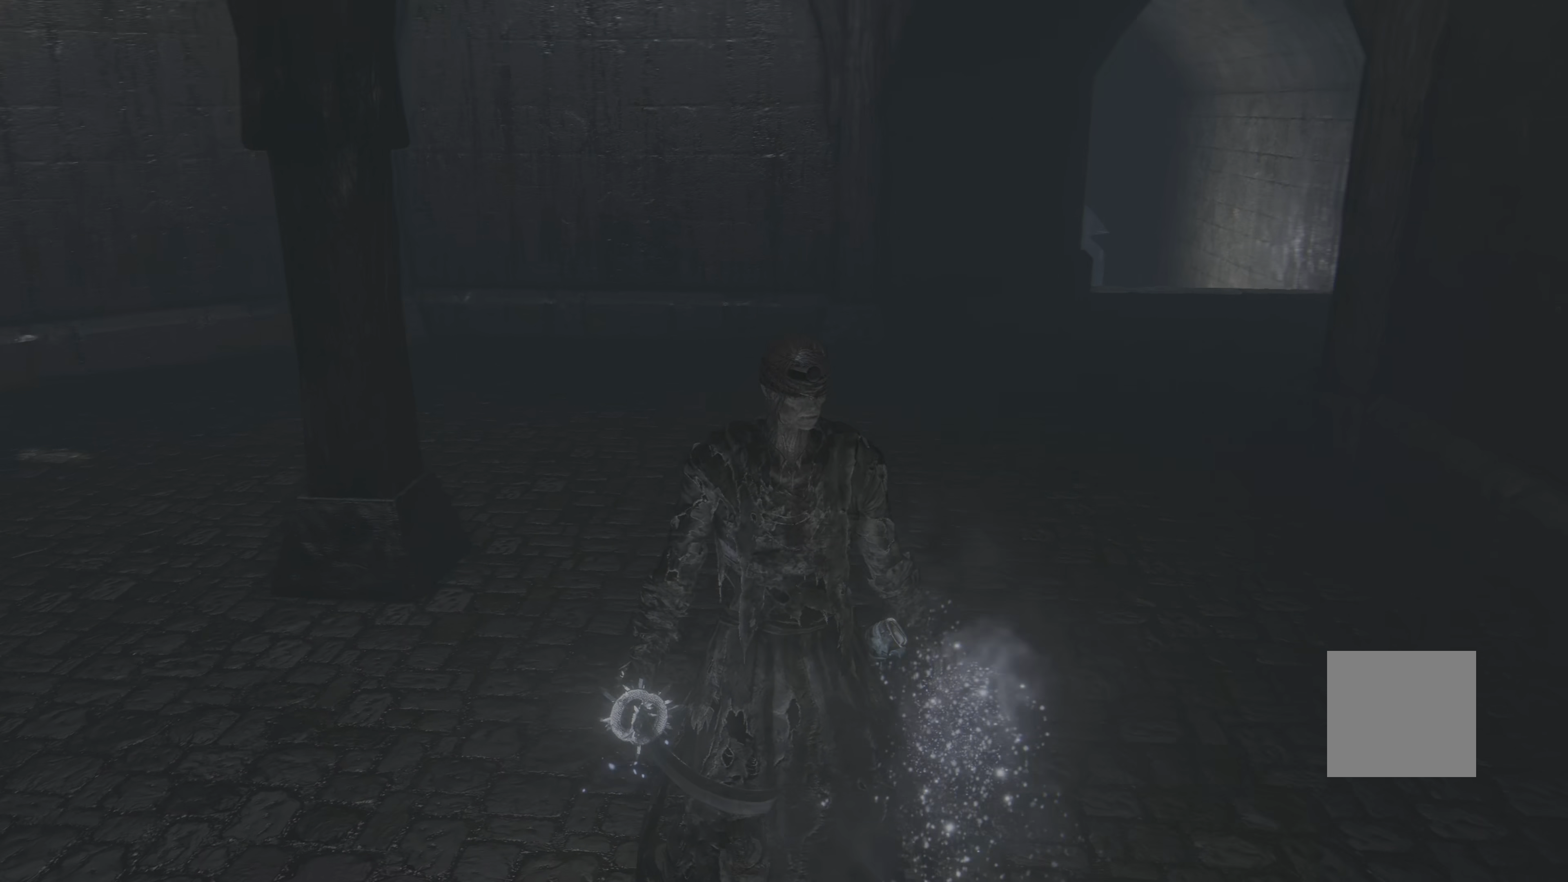
{"buttons": [], "left_stick": "up-right", "right_stick": "center", "events": [[16, "right_stick", "center"]]}
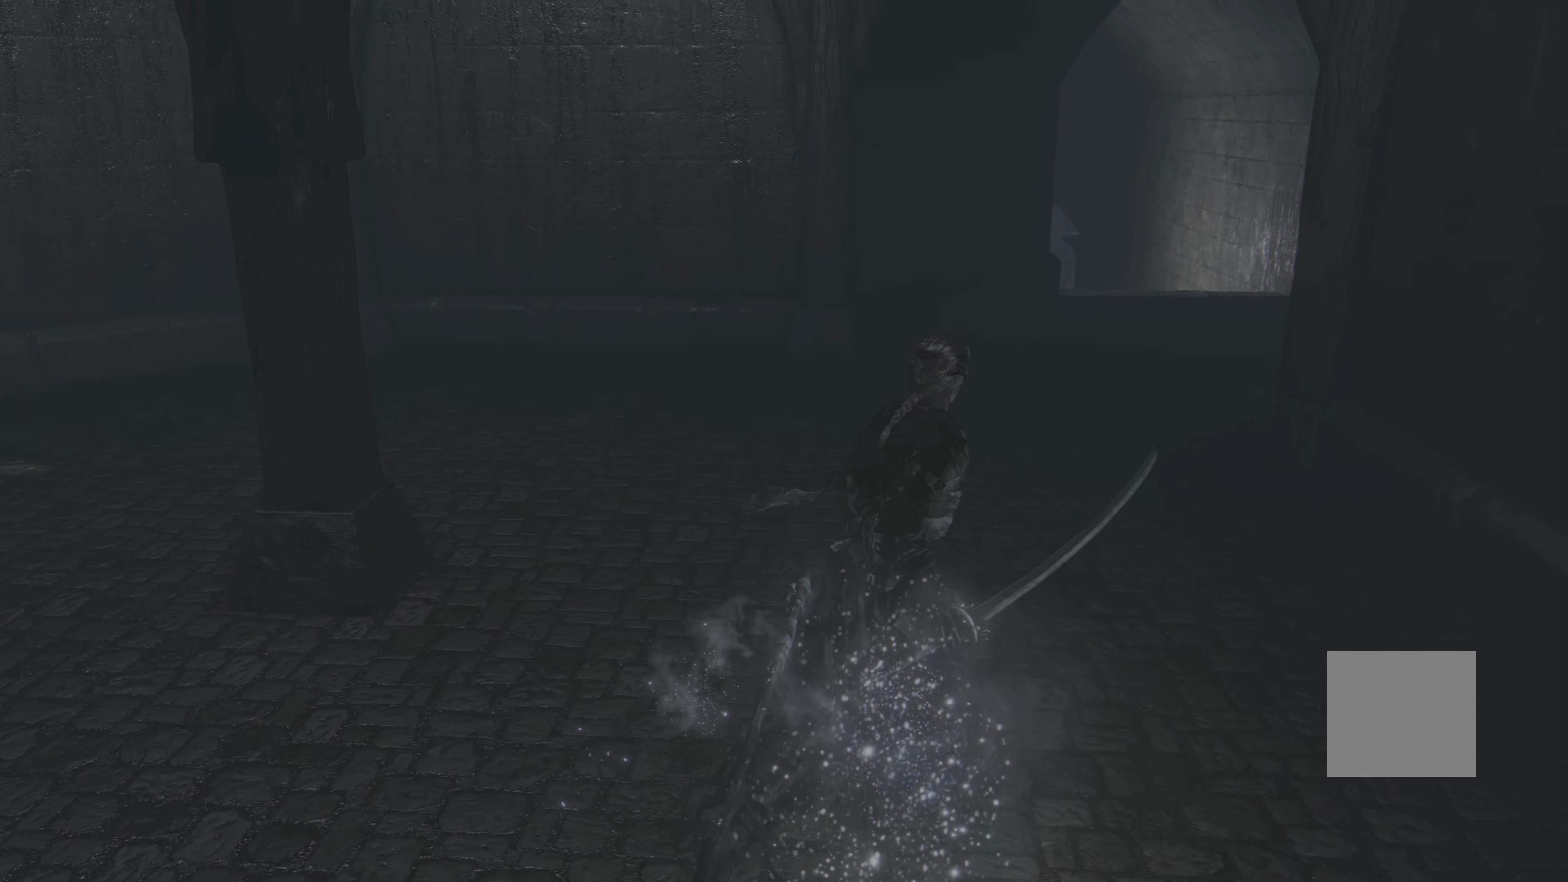
{"buttons": [], "left_stick": "up-right", "right_stick": "center", "events": []}
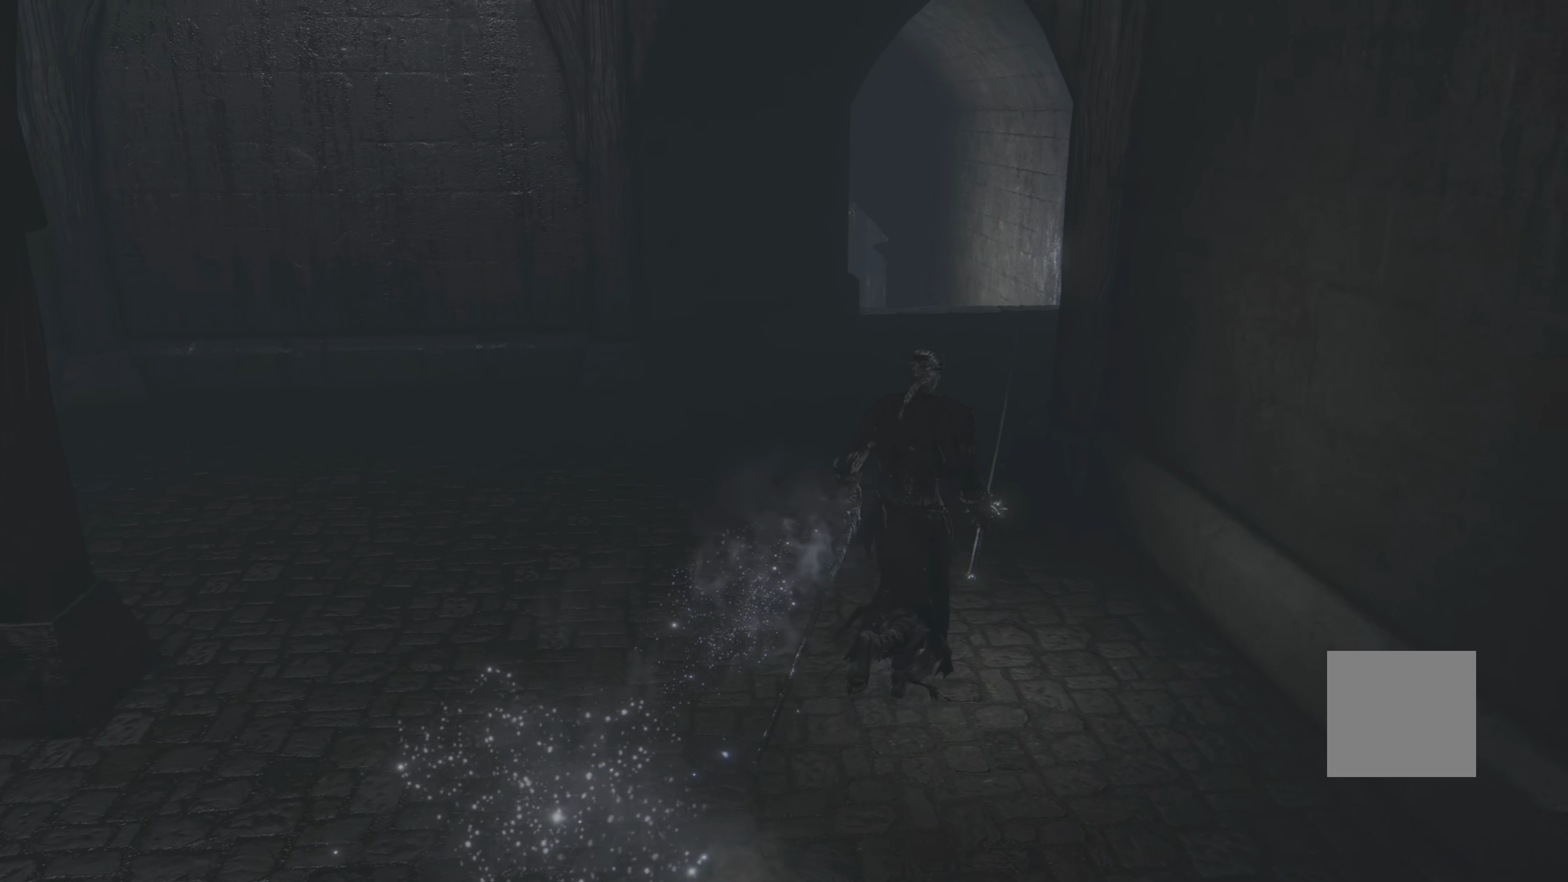
{"buttons": [], "left_stick": "up-right", "right_stick": "center", "events": [[33, "right_stick", "right"], [283, "right_stick", "center"]]}
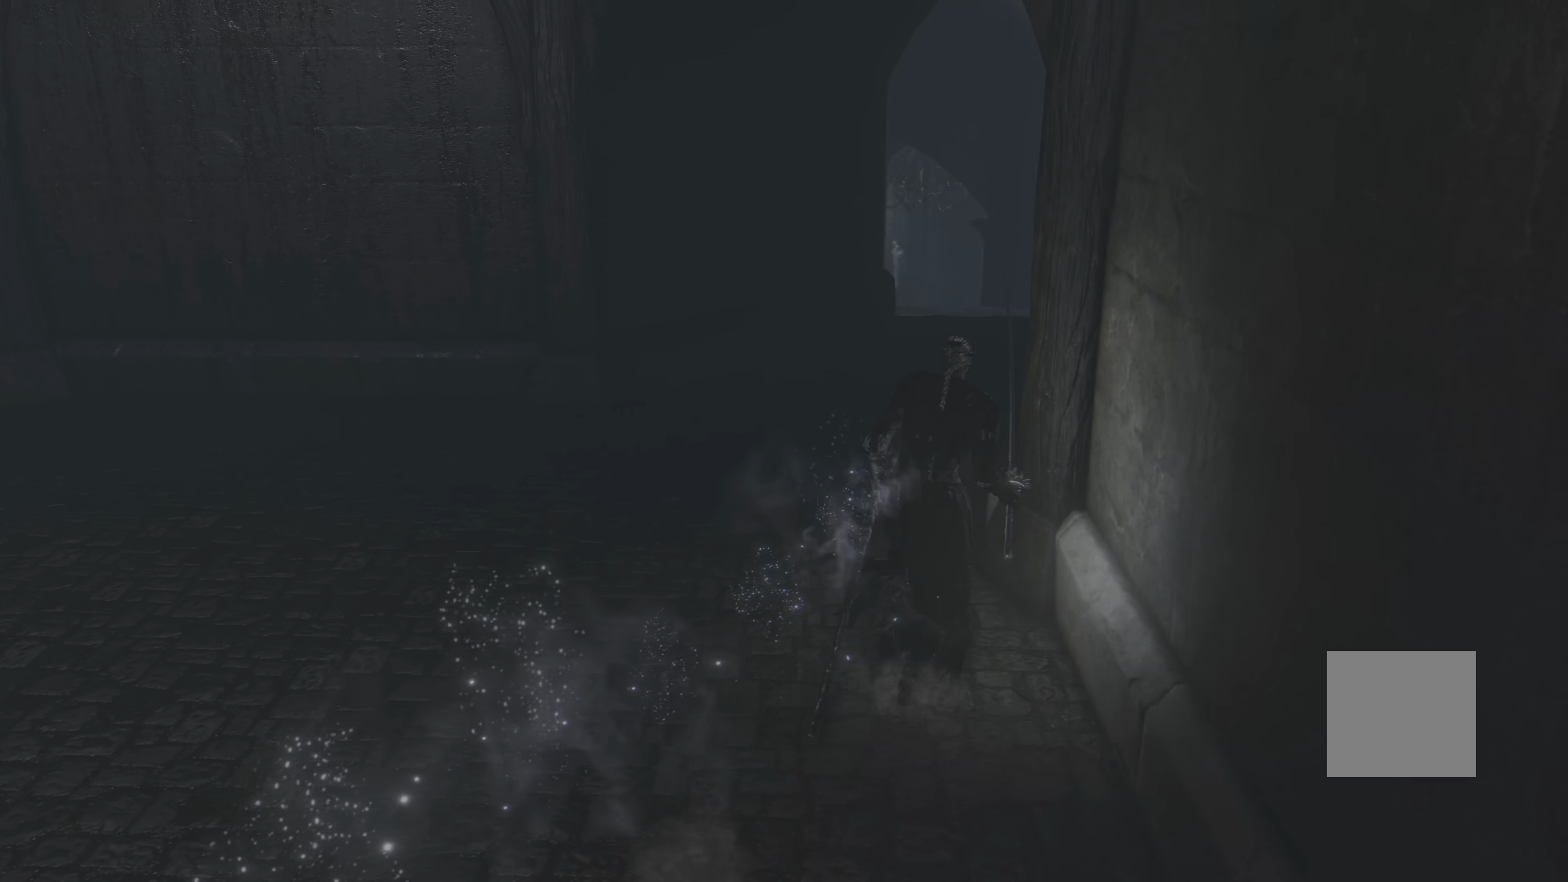
{"buttons": [], "left_stick": "up-right", "right_stick": "center", "events": []}
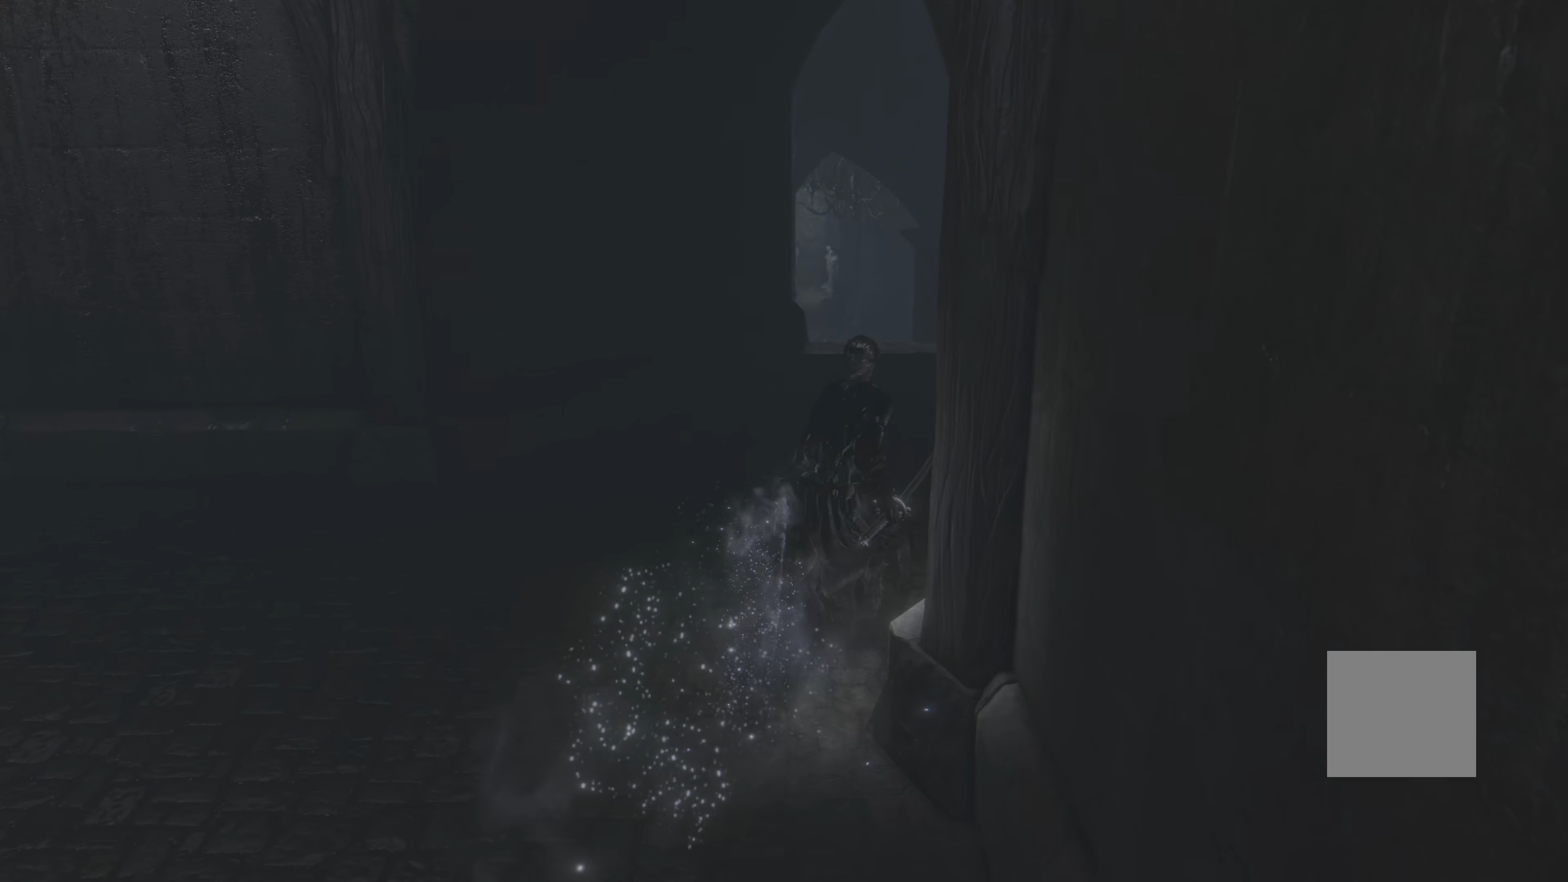
{"buttons": [], "left_stick": "up-right", "right_stick": "up-right", "events": [[50, "right_stick", "right"], [383, "right_stick", "up-right"]]}
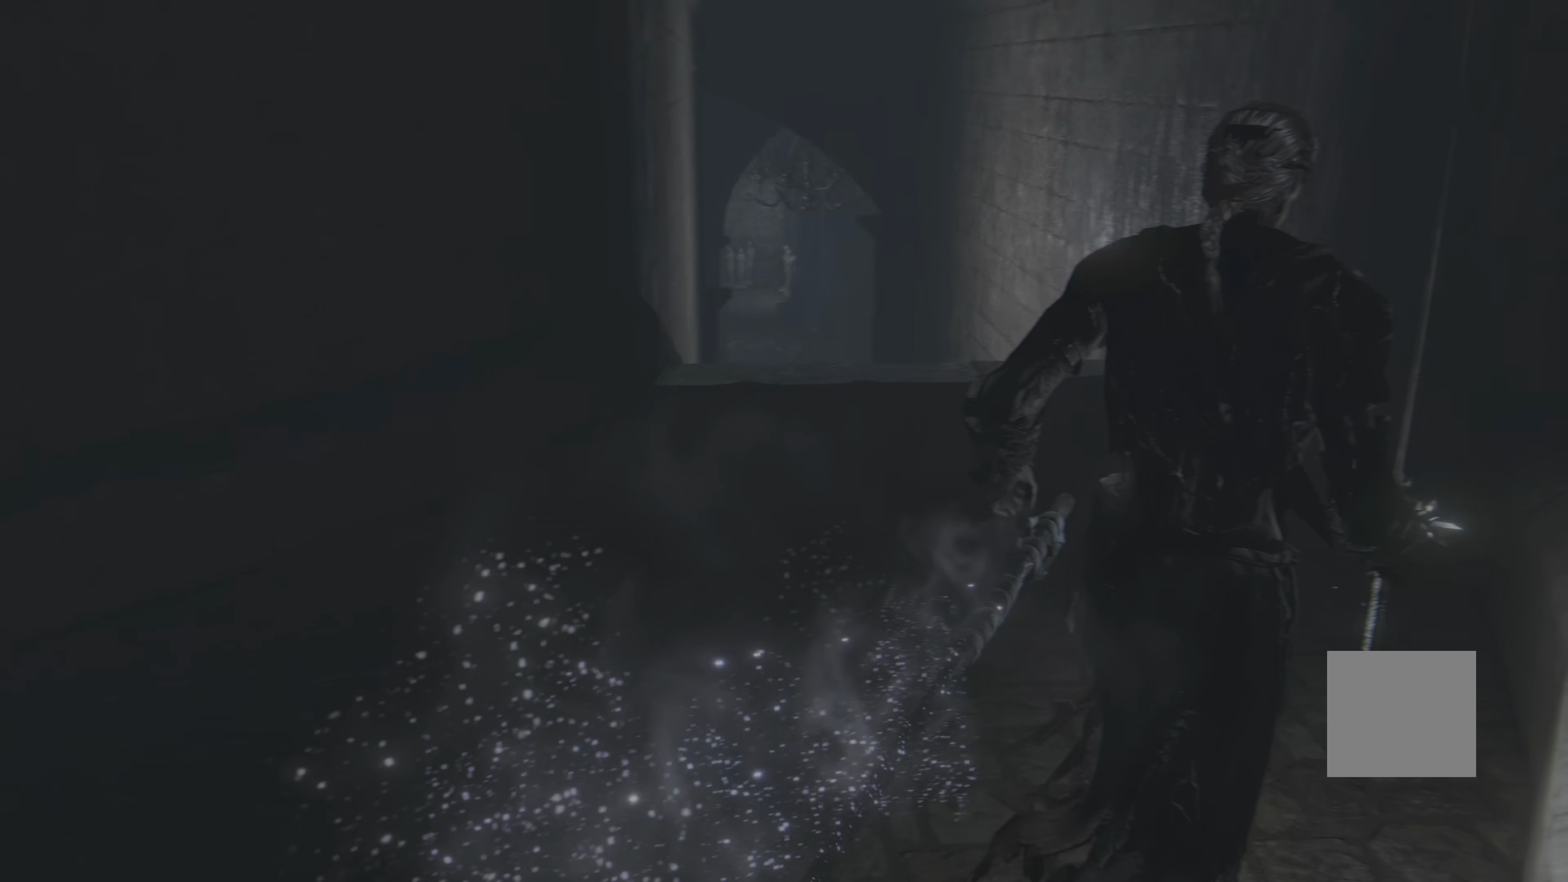
{"buttons": [], "left_stick": "center", "right_stick": "center", "events": [[16, "left_stick", "center"], [66, "right_stick", "center"]]}
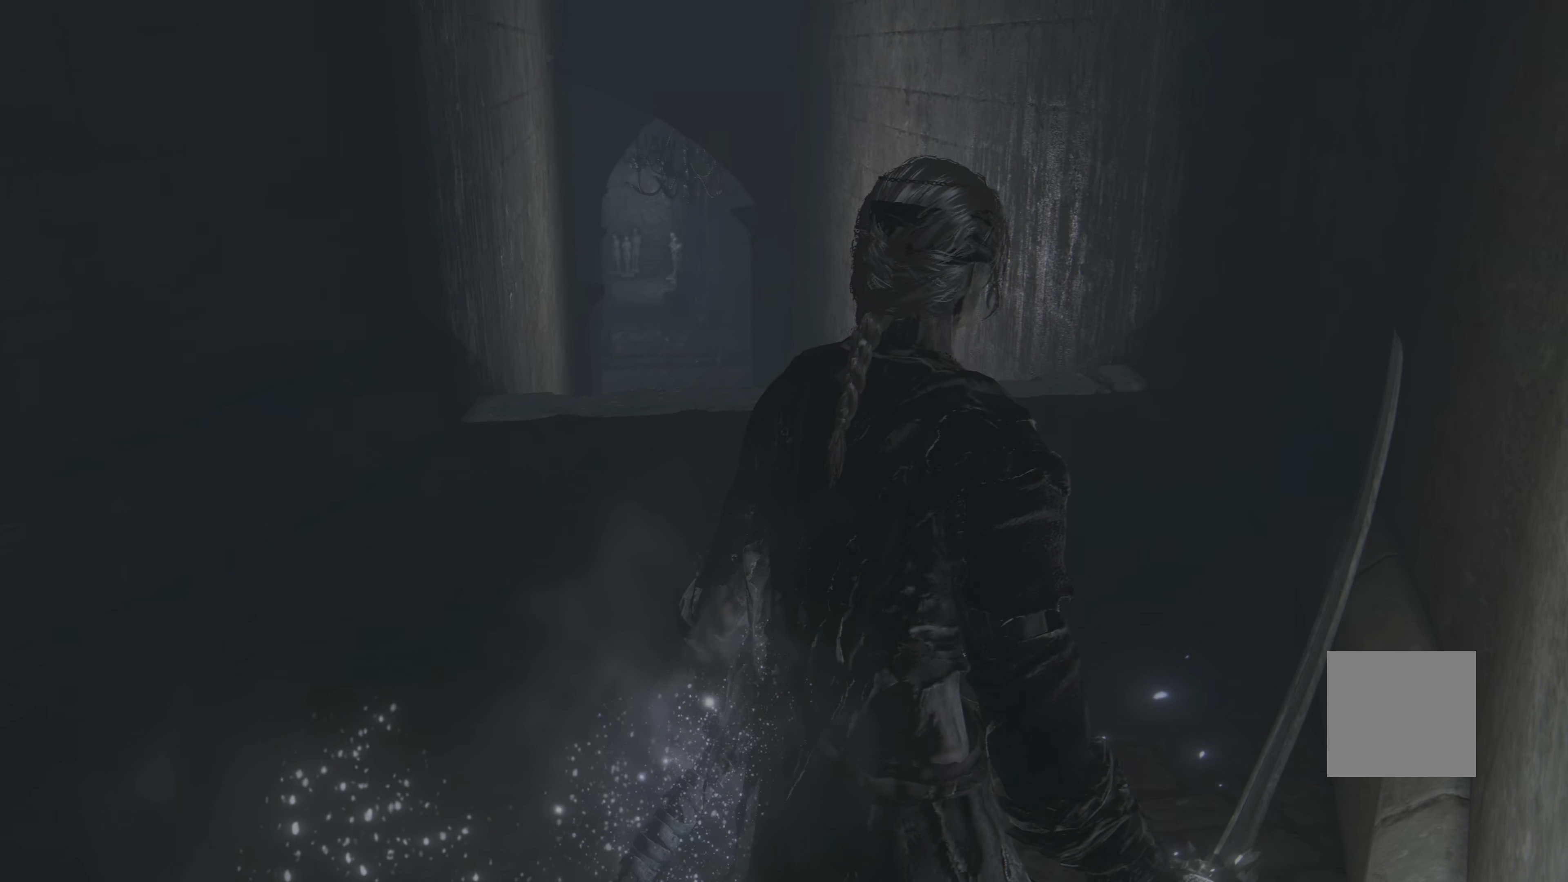
{"buttons": [], "left_stick": "center", "right_stick": "center", "events": []}
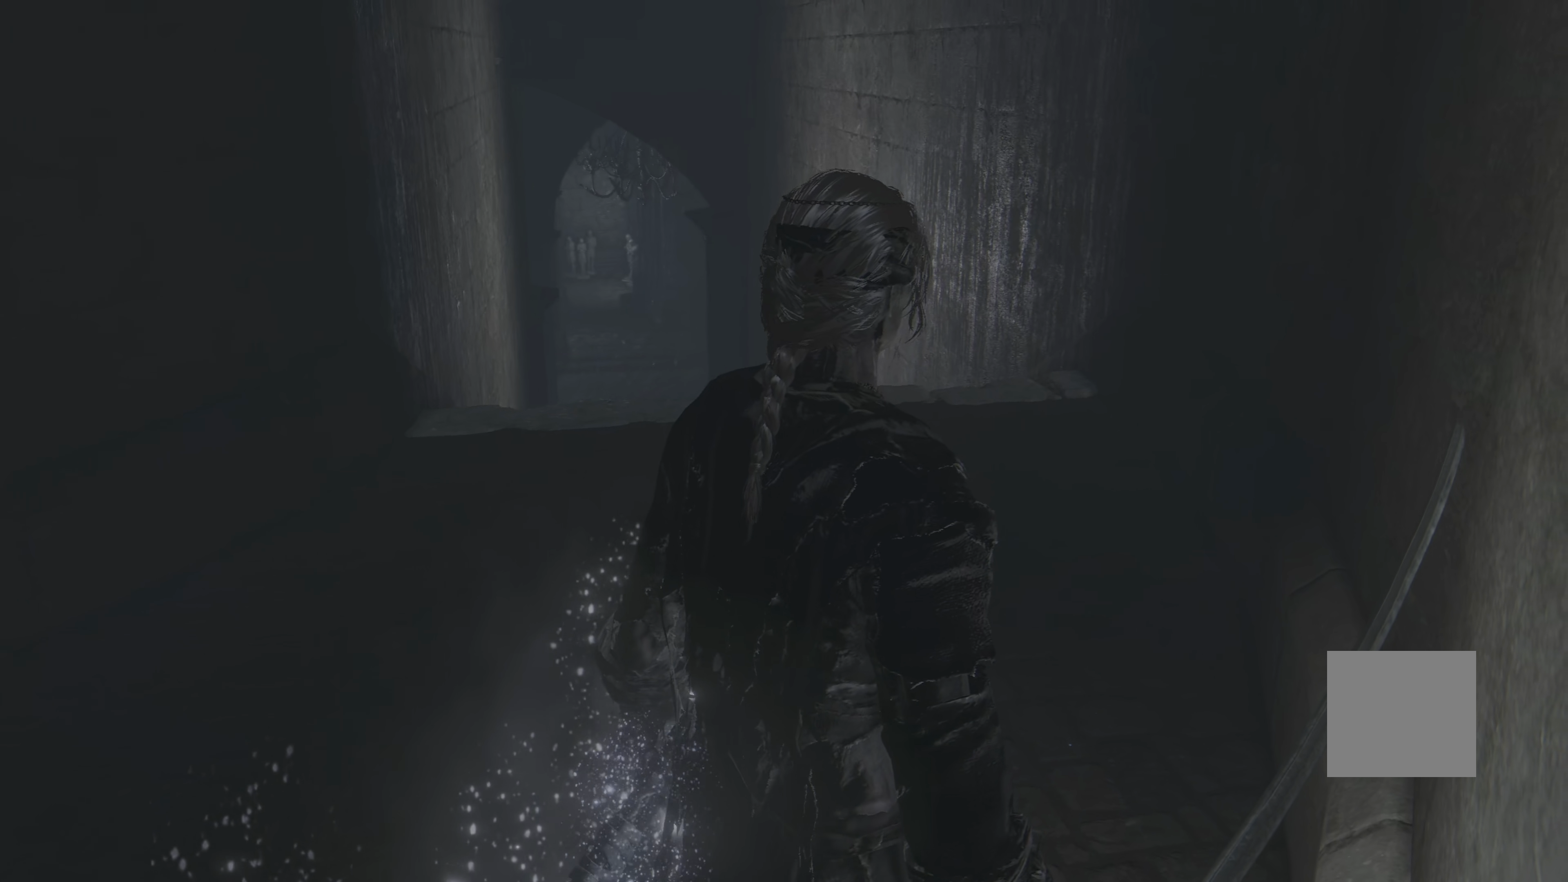
{"buttons": [], "left_stick": "up-left", "right_stick": "right", "events": [[100, "left_stick", "left"], [116, "right_stick", "right"], [483, "left_stick", "up-left"]]}
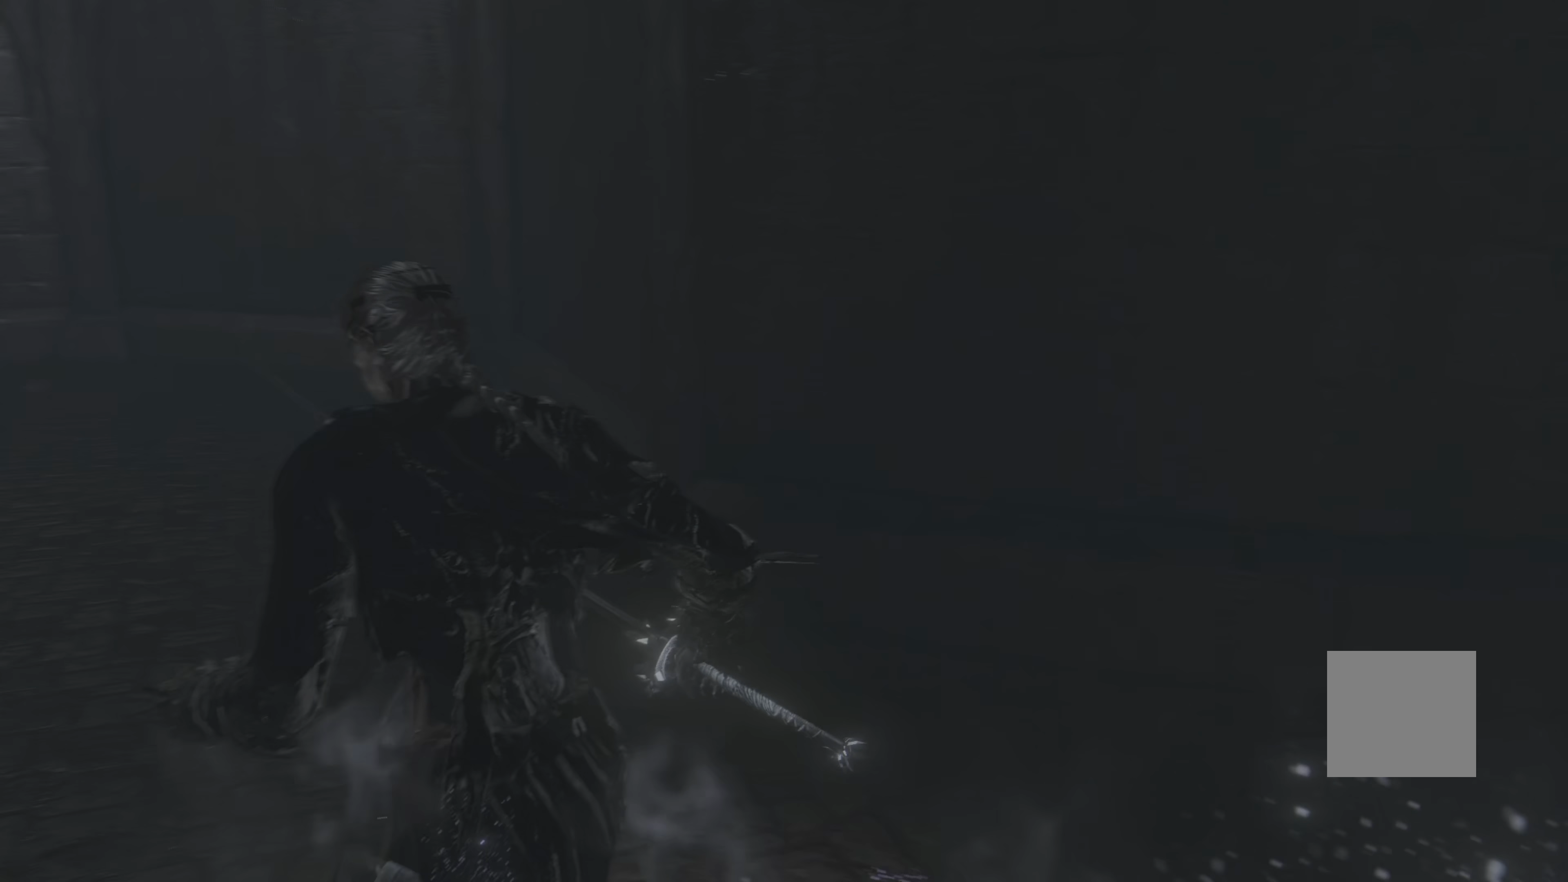
{"buttons": [], "left_stick": "up", "right_stick": "center", "events": [[83, "left_stick", "up"], [350, "right_stick", "center"]]}
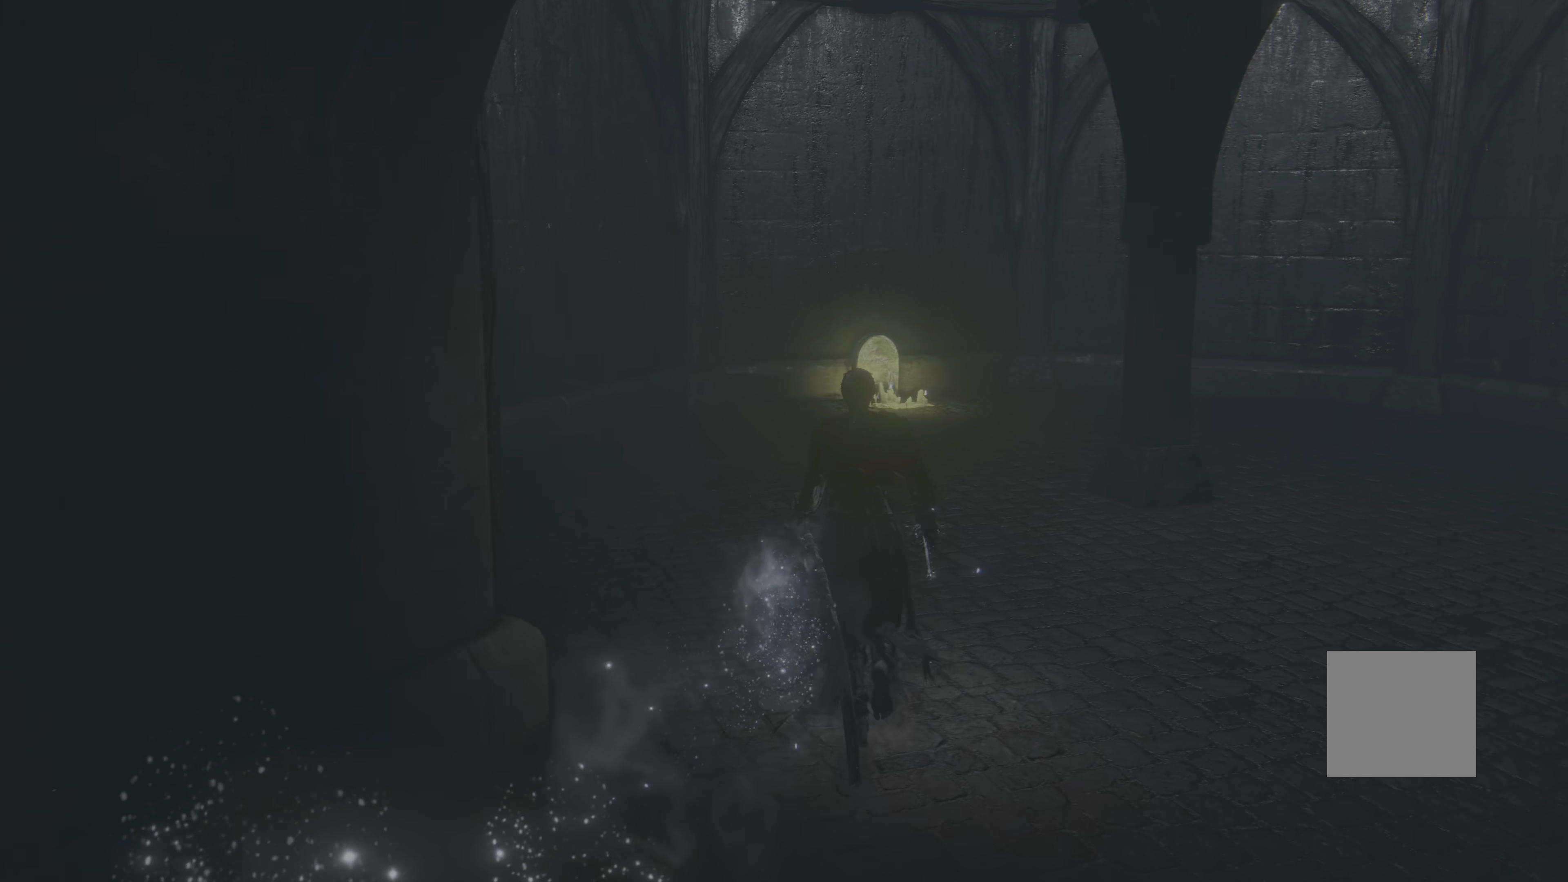
{"buttons": [], "left_stick": "up", "right_stick": "center", "events": []}
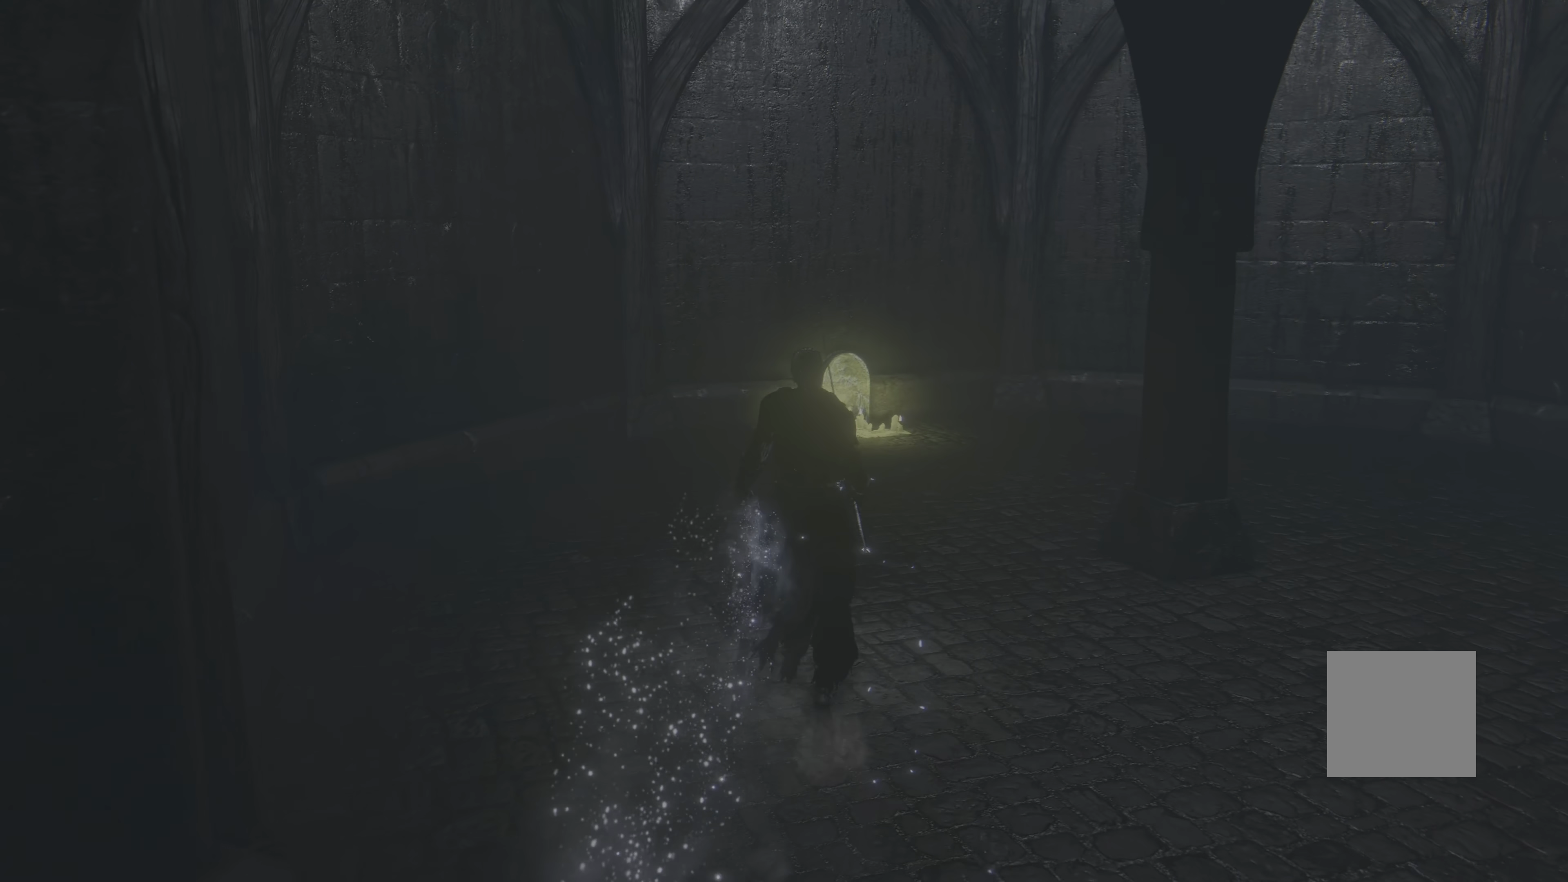
{"buttons": [], "left_stick": "up", "right_stick": "center", "events": []}
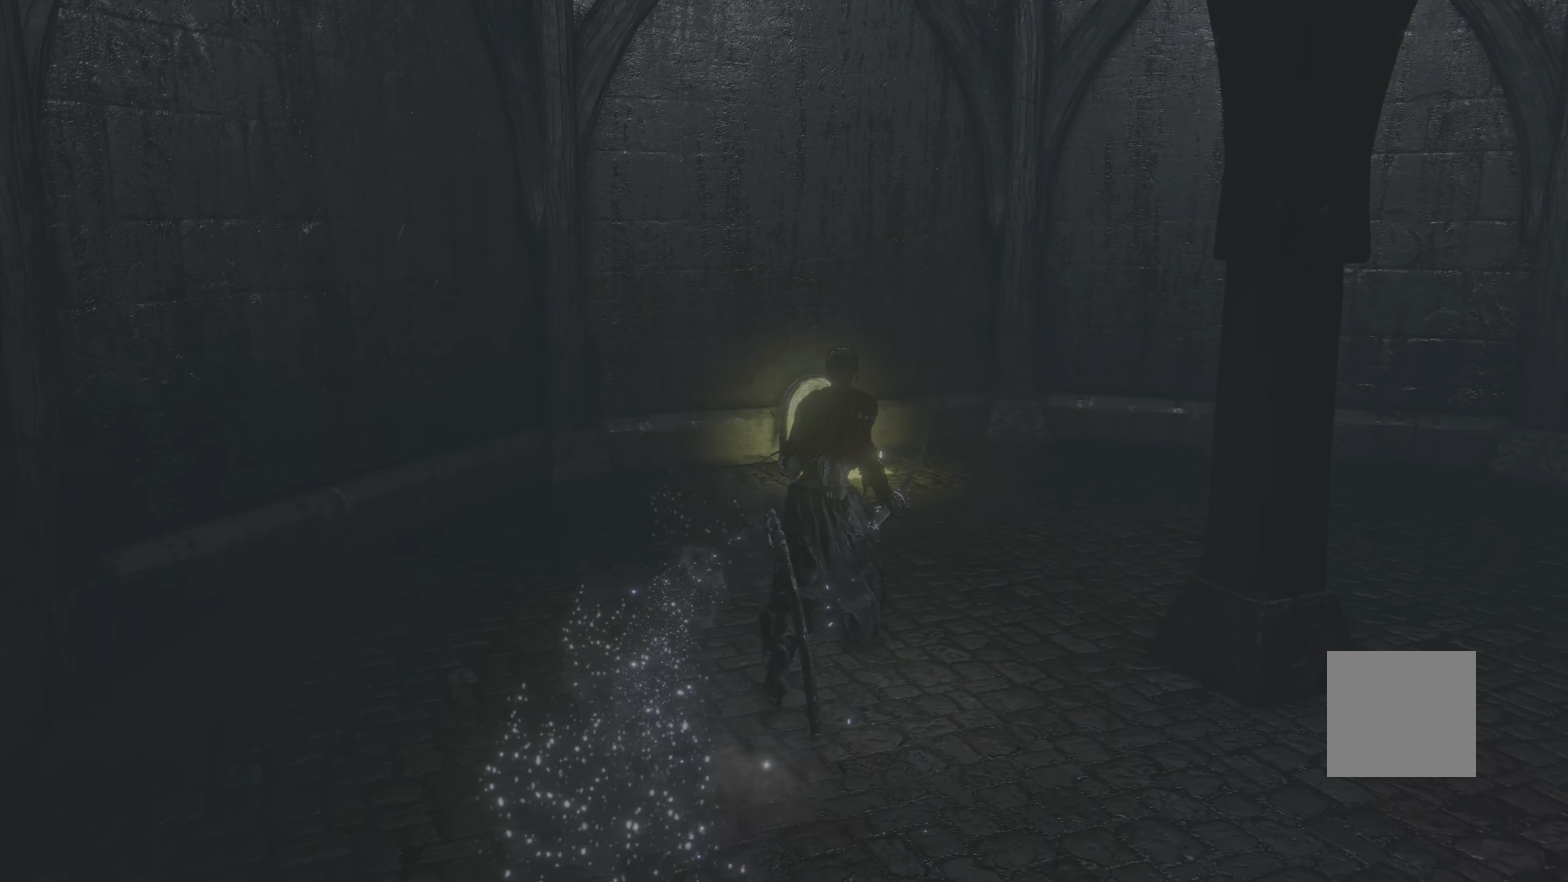
{"buttons": [], "left_stick": "up", "right_stick": "center", "events": []}
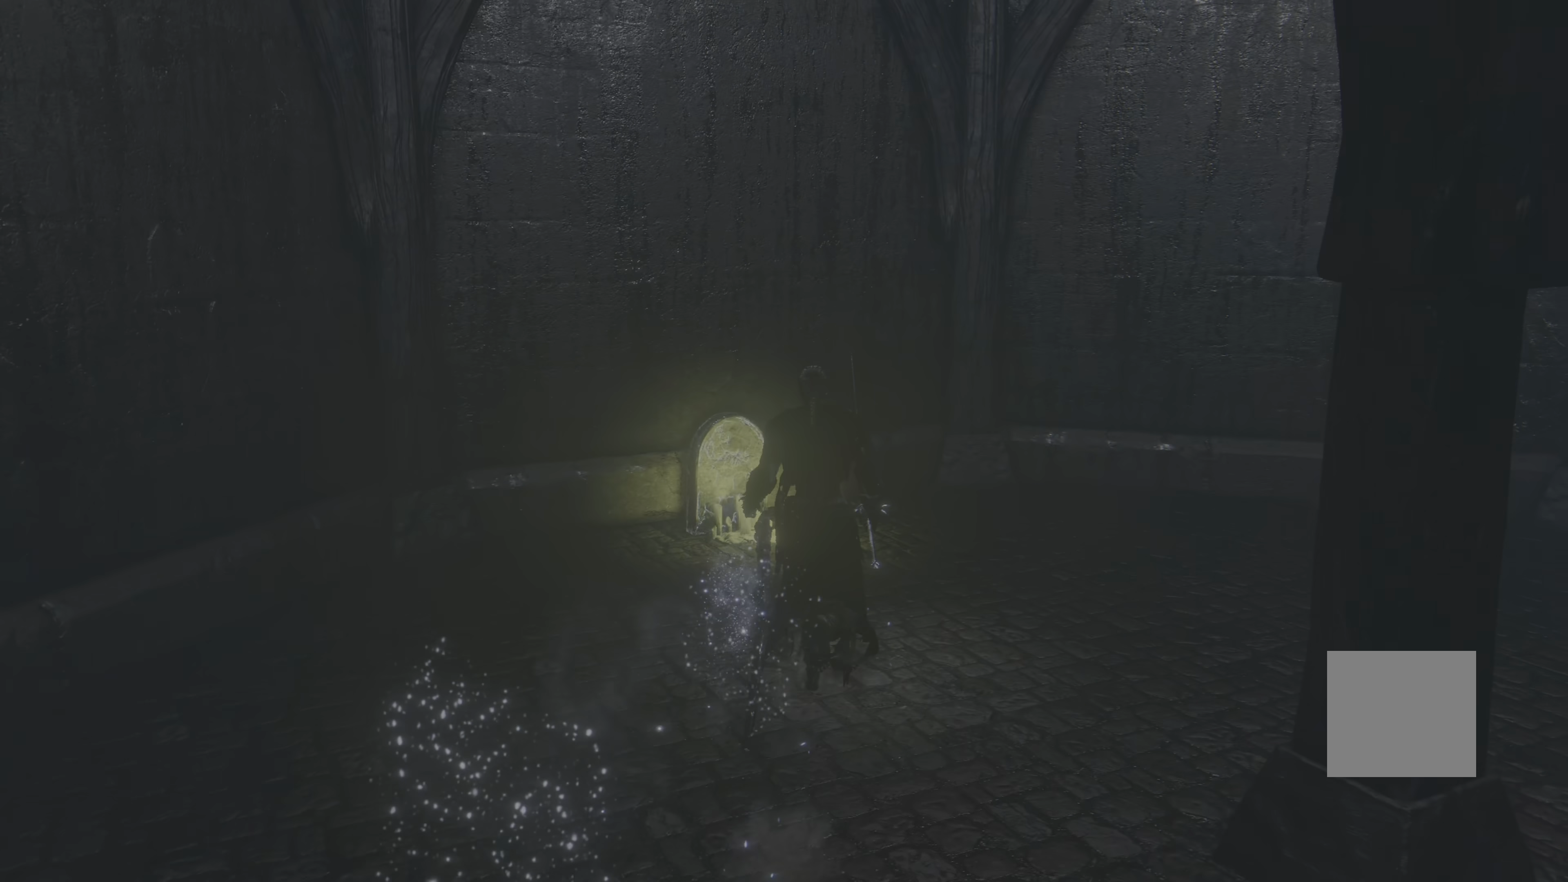
{"buttons": [], "left_stick": "up", "right_stick": "center", "events": []}
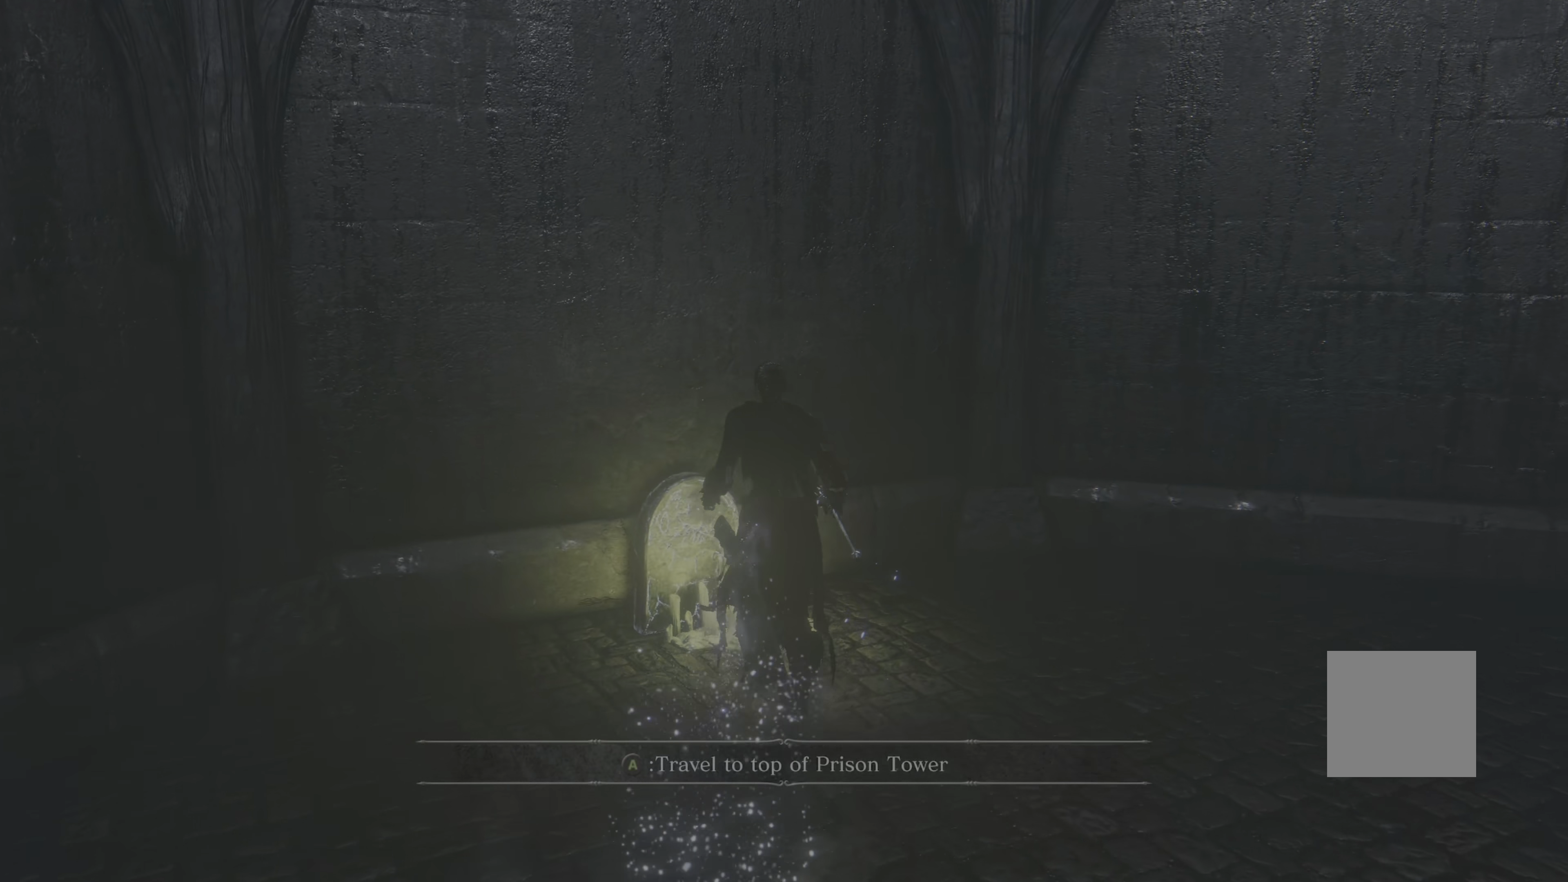
{"buttons": [], "left_stick": "center", "right_stick": "center", "events": [[33, "left_stick", "center"]]}
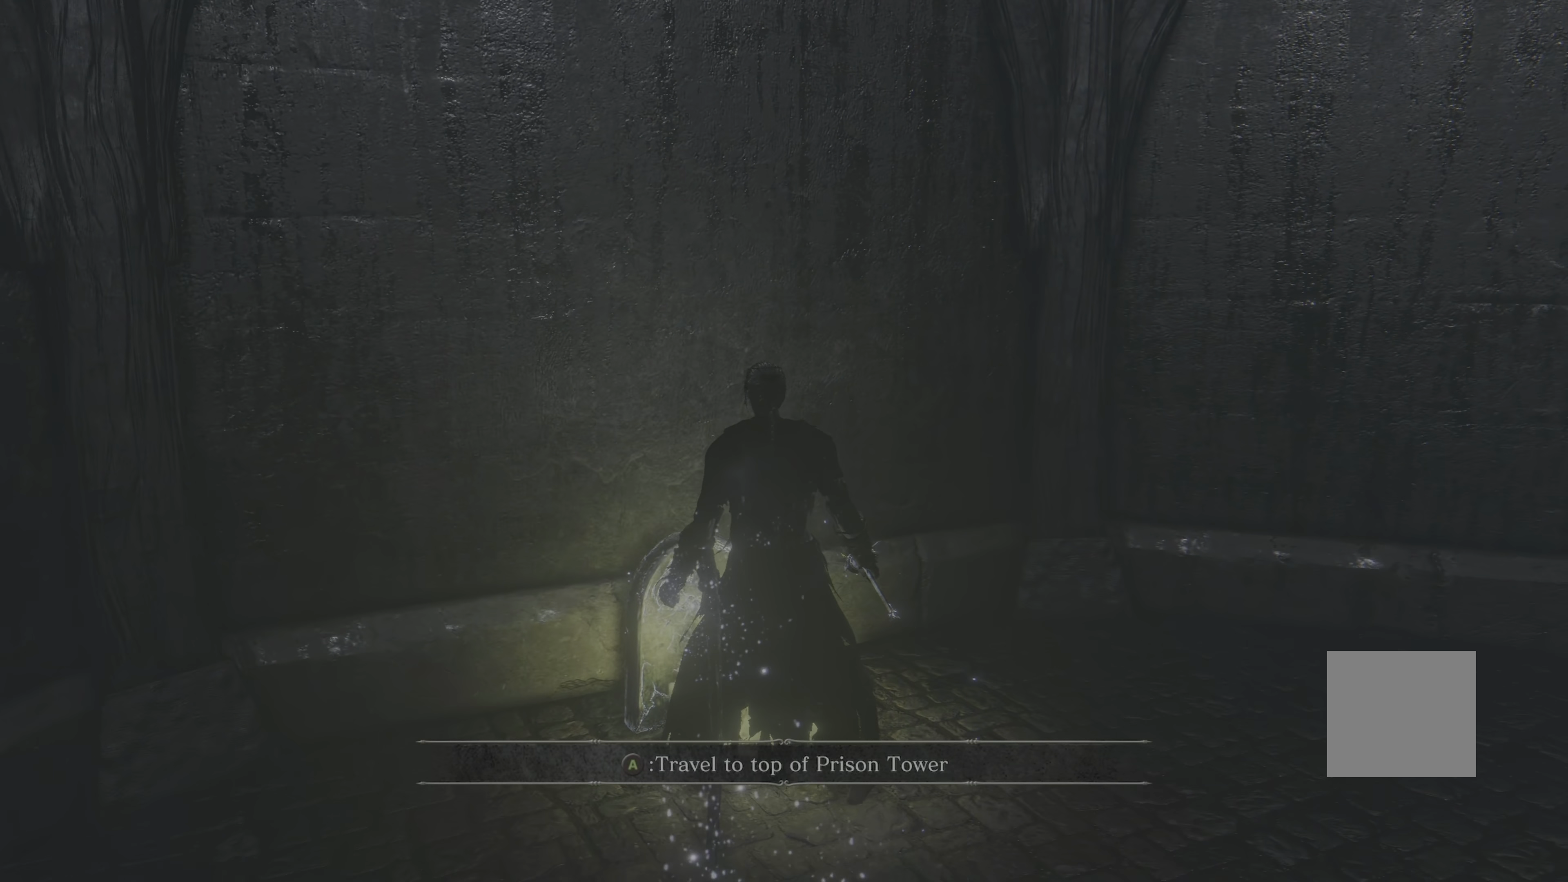
{"buttons": [], "left_stick": "center", "right_stick": "center", "events": []}
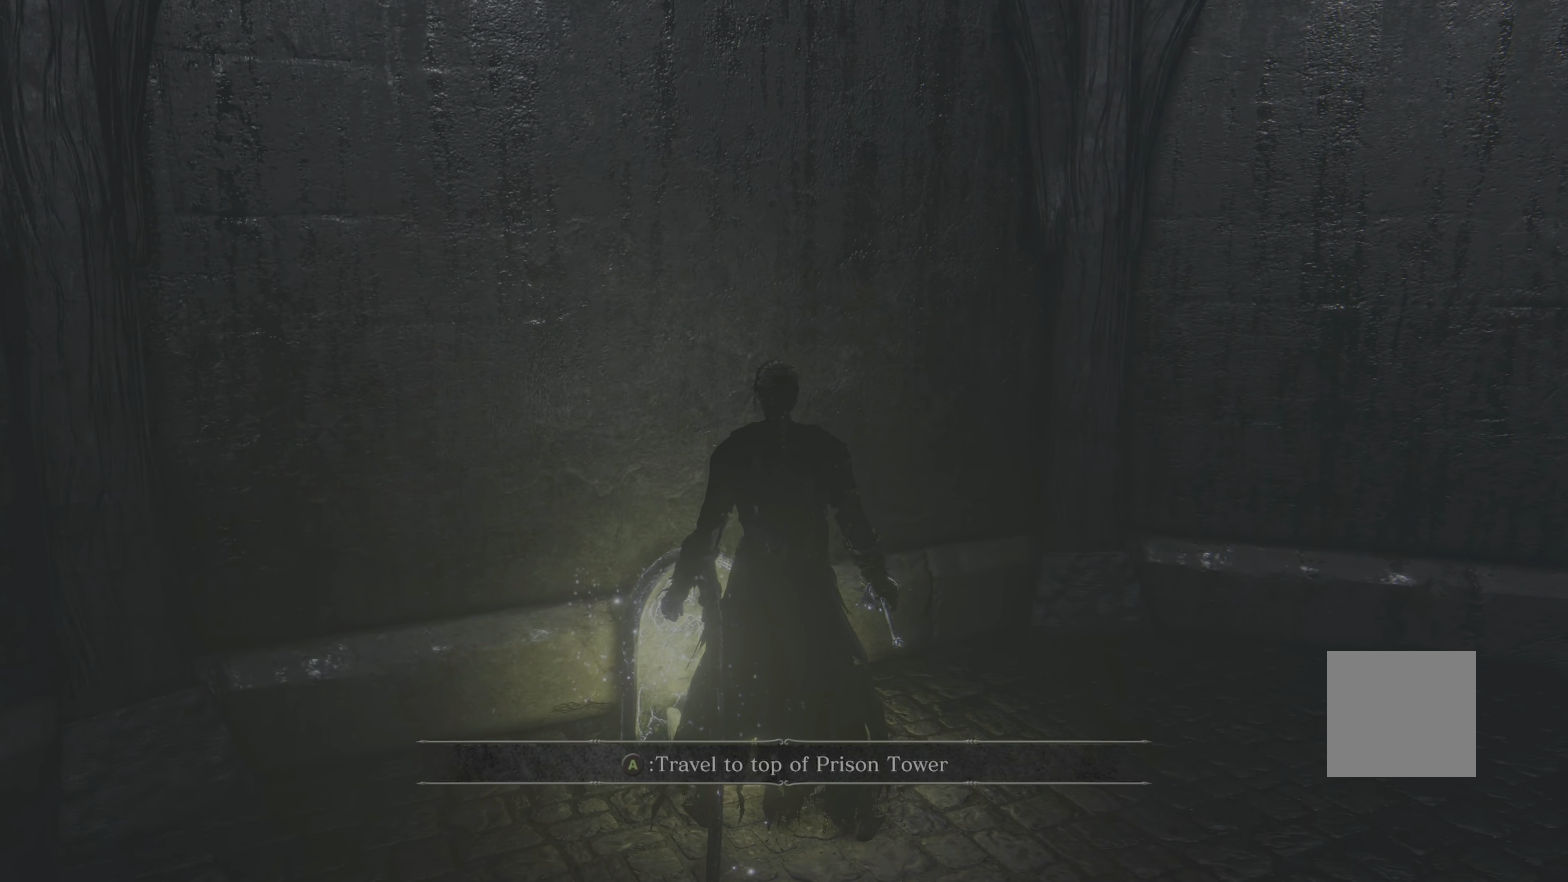
{"buttons": [], "left_stick": "center", "right_stick": "center", "events": []}
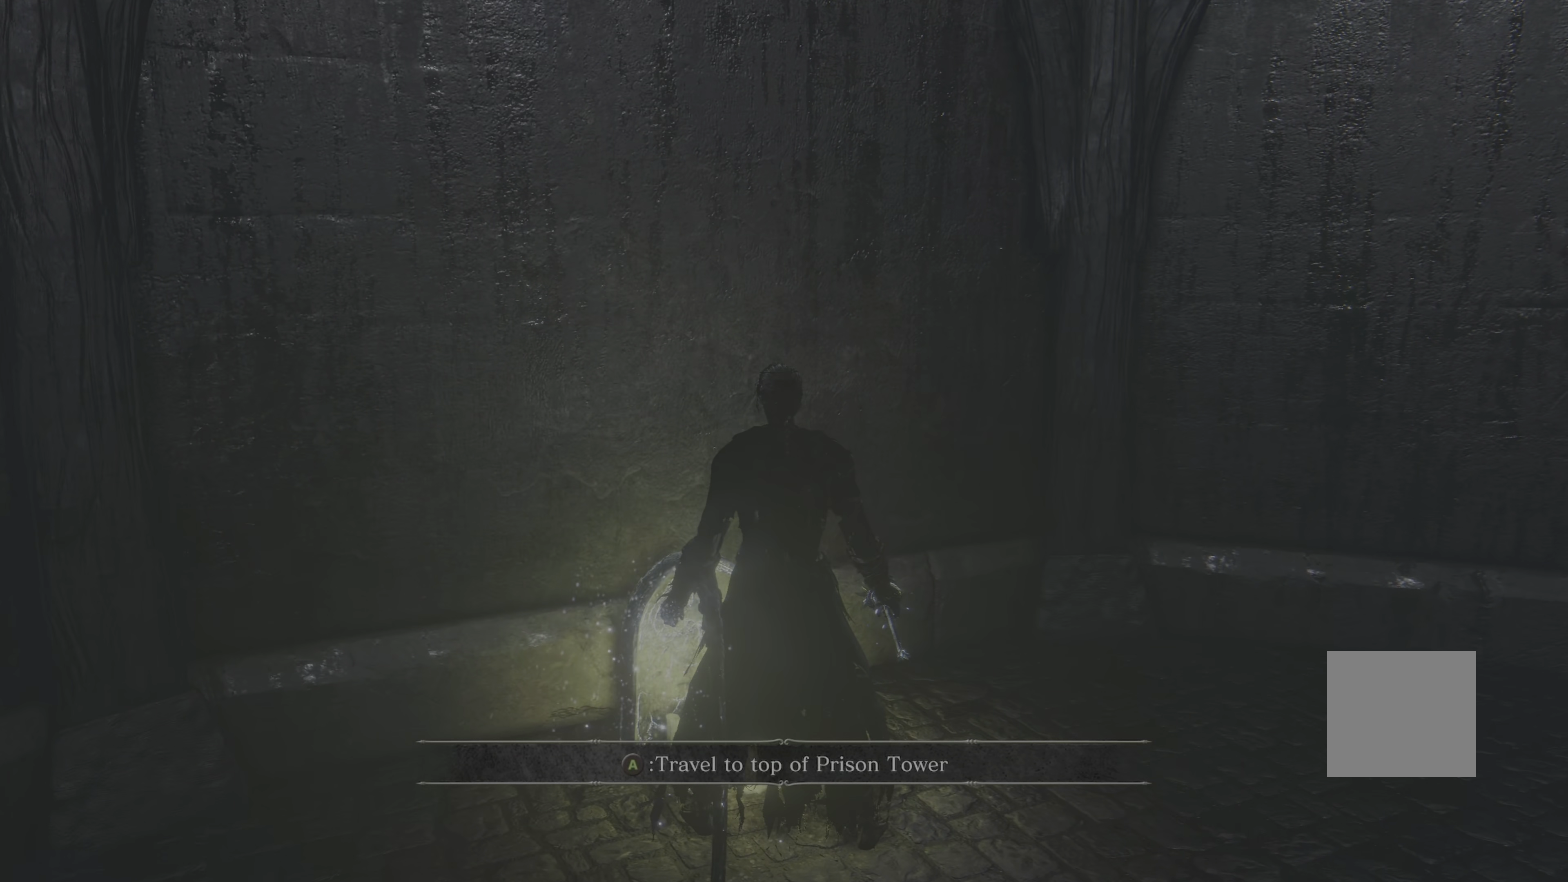
{"buttons": [], "left_stick": "center", "right_stick": "center", "events": []}
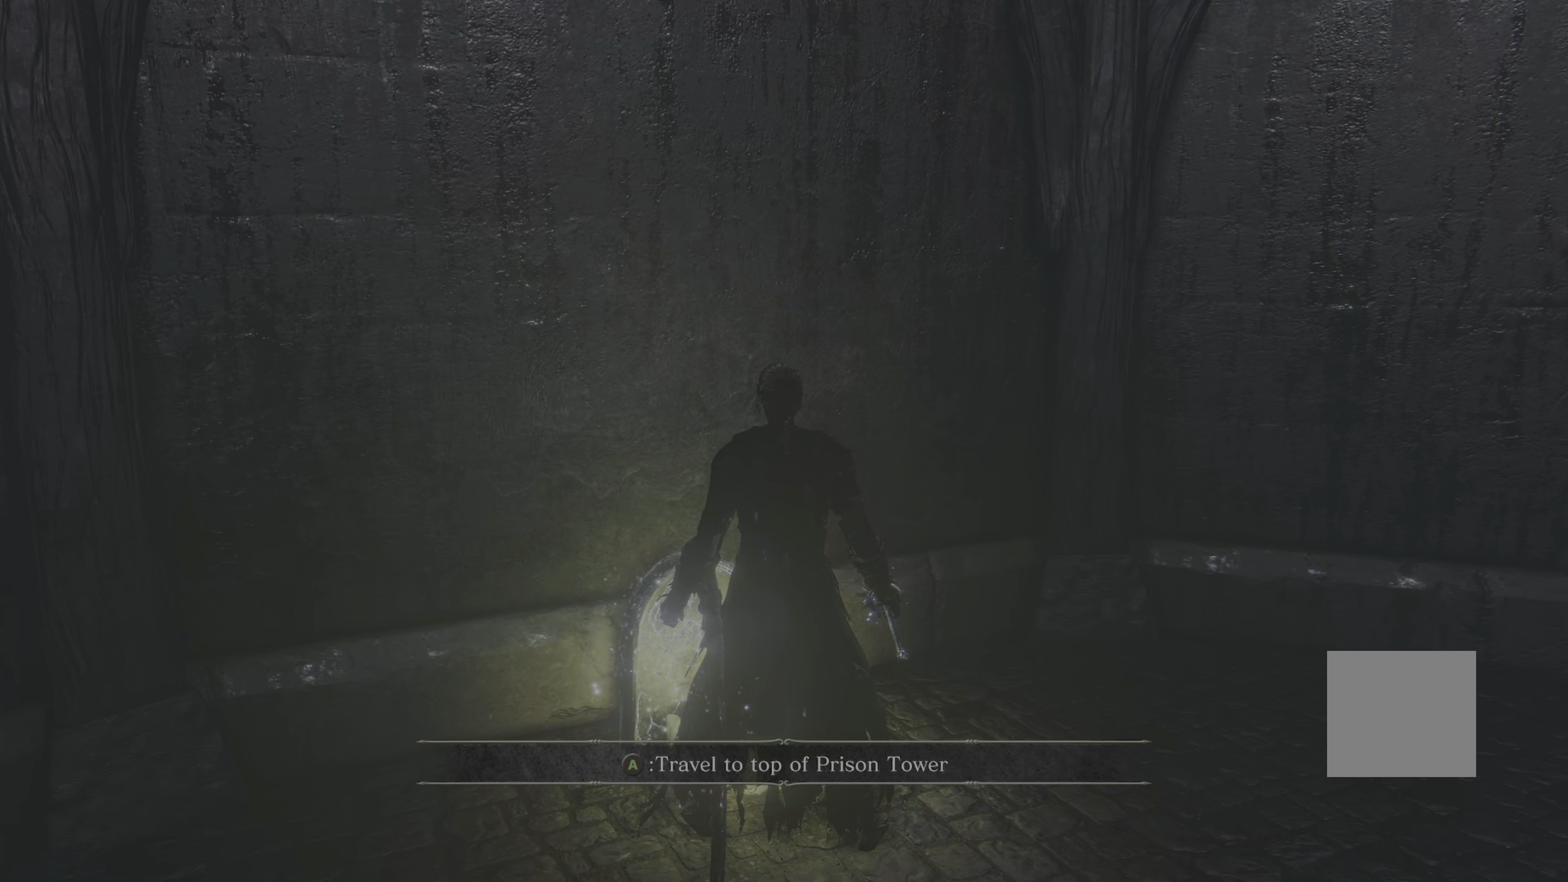
{"buttons": [], "left_stick": "center", "right_stick": "center", "events": []}
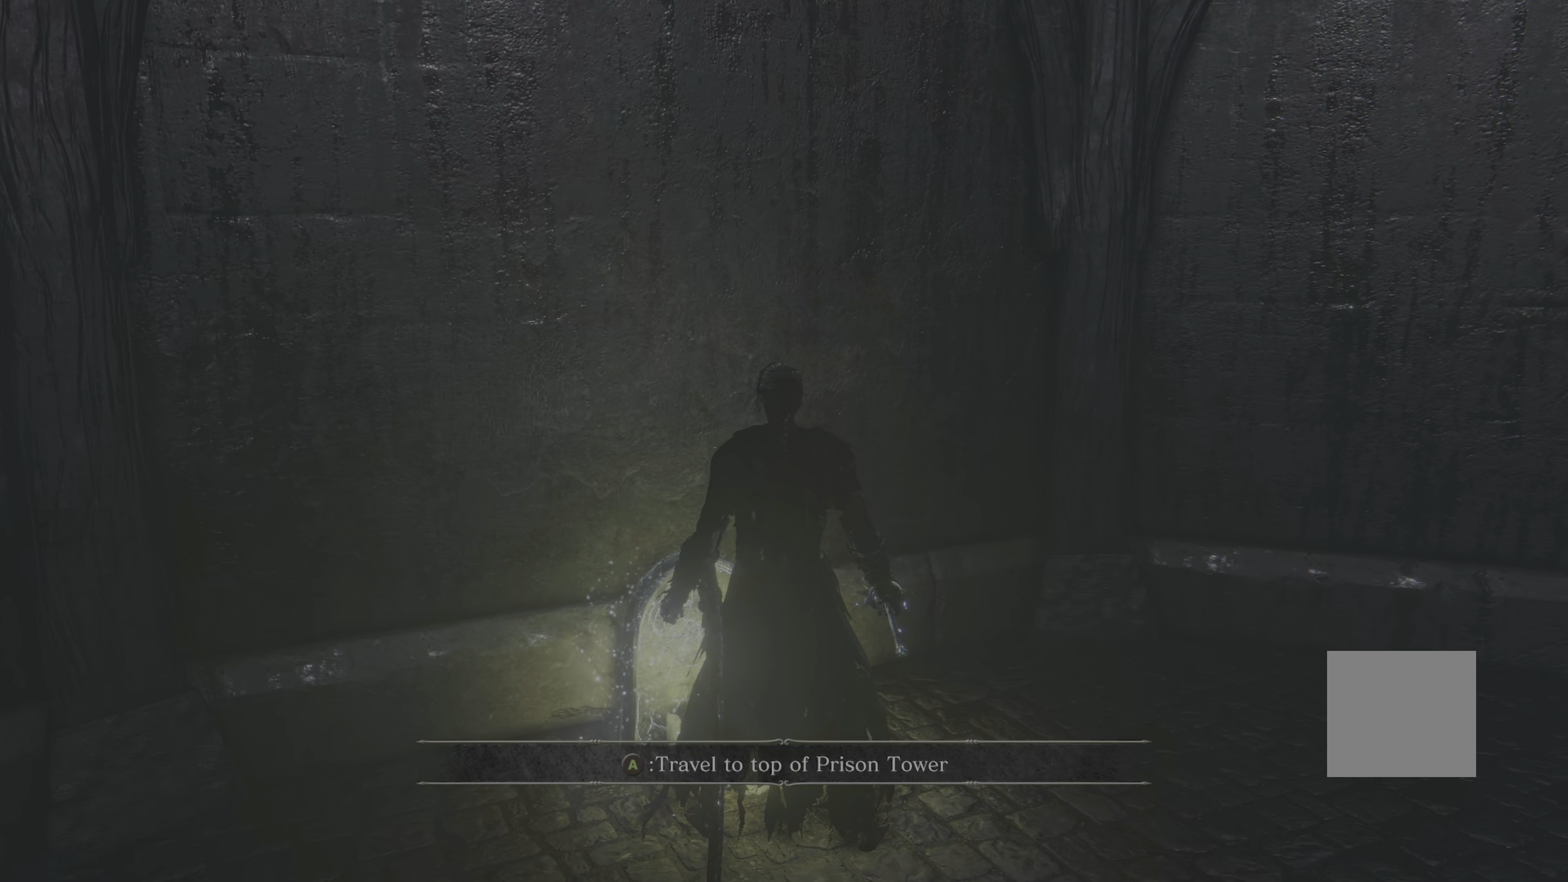
{"buttons": [], "left_stick": "center", "right_stick": "center", "events": []}
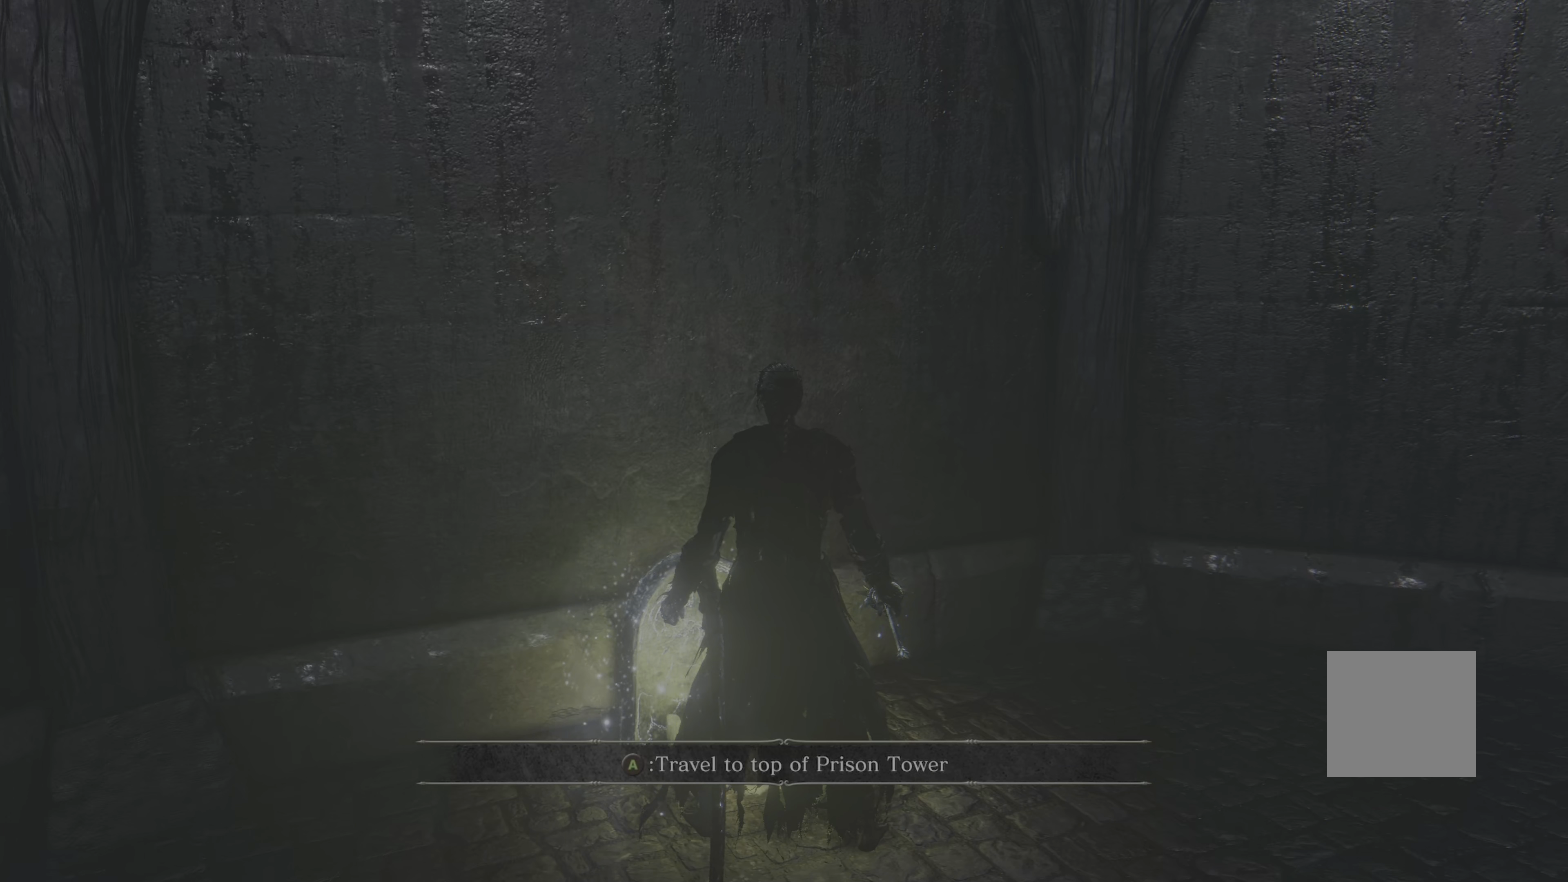
{"buttons": [], "left_stick": "center", "right_stick": "center", "events": []}
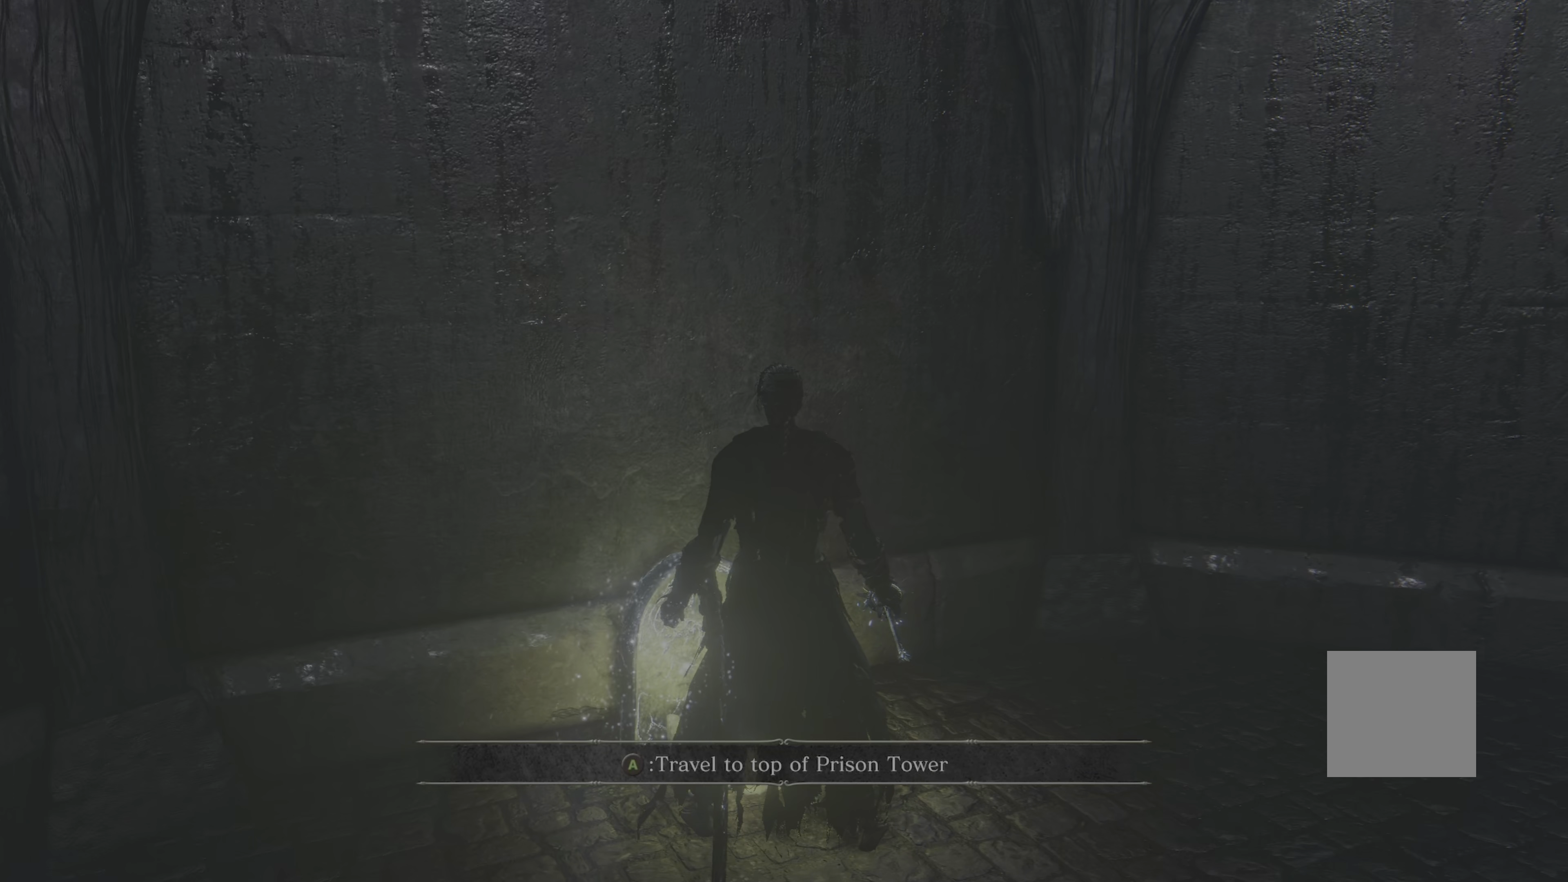
{"buttons": [], "left_stick": "center", "right_stick": "center", "events": []}
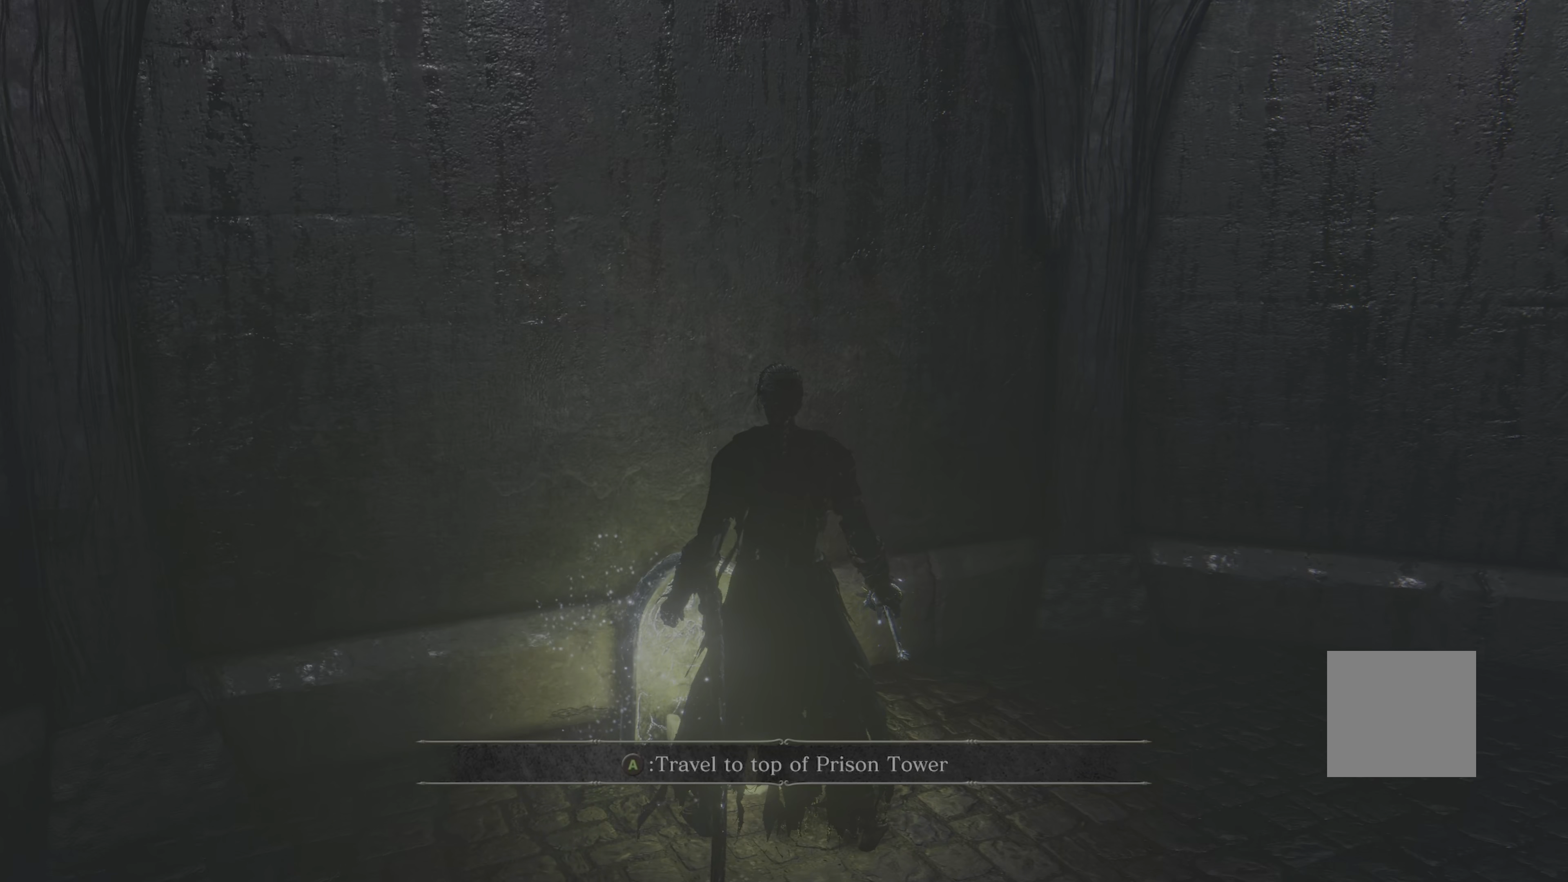
{"buttons": [], "left_stick": "center", "right_stick": "center", "events": []}
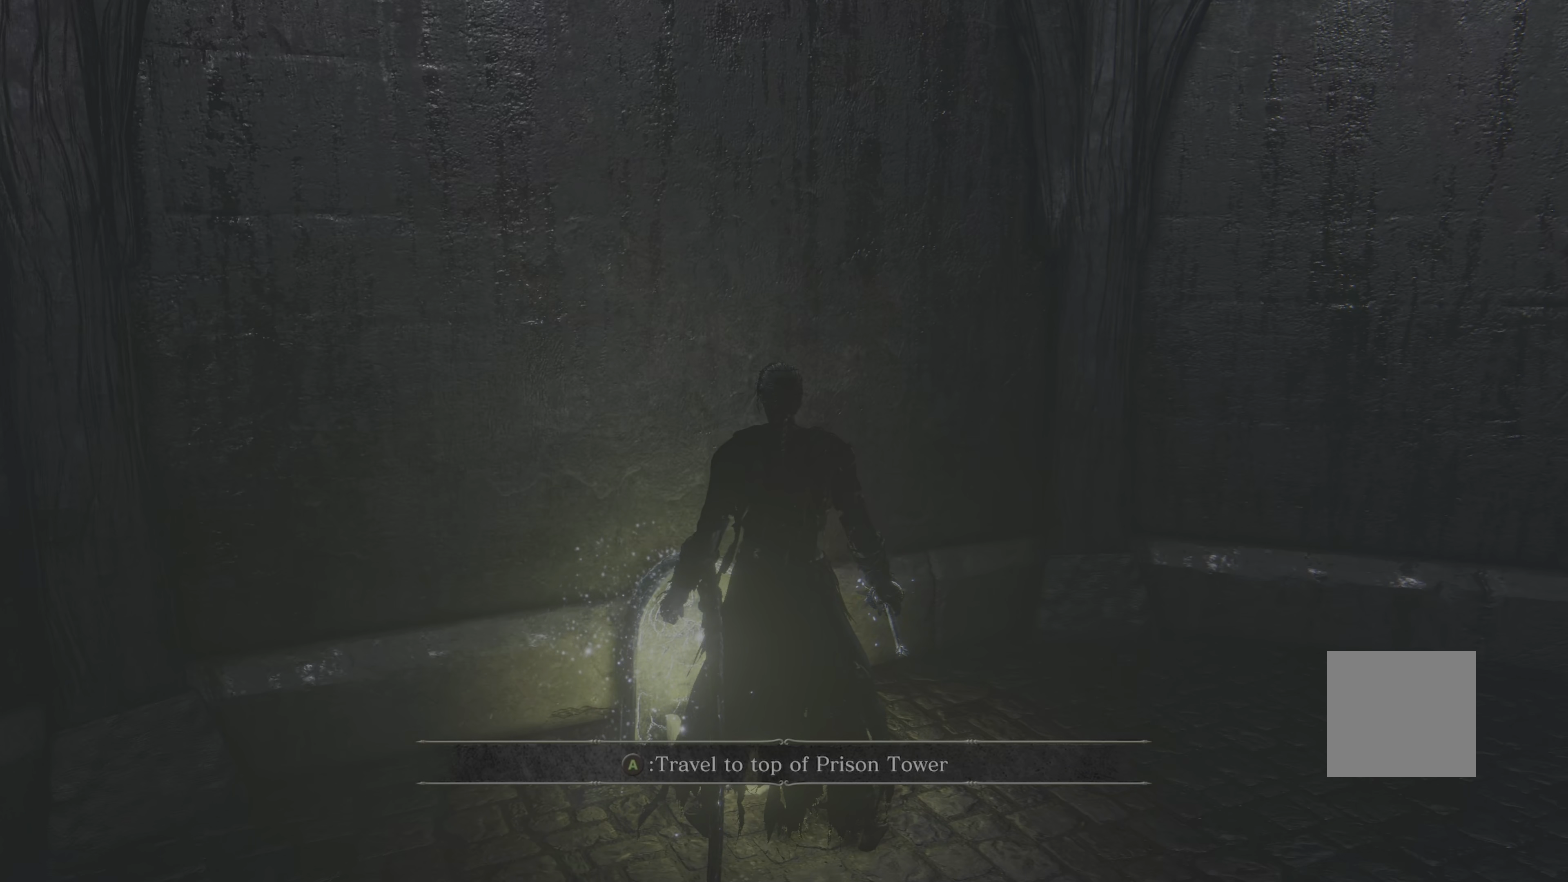
{"buttons": [], "left_stick": "center", "right_stick": "center", "events": [[234, "A", "down"], [334, "A", "up"]]}